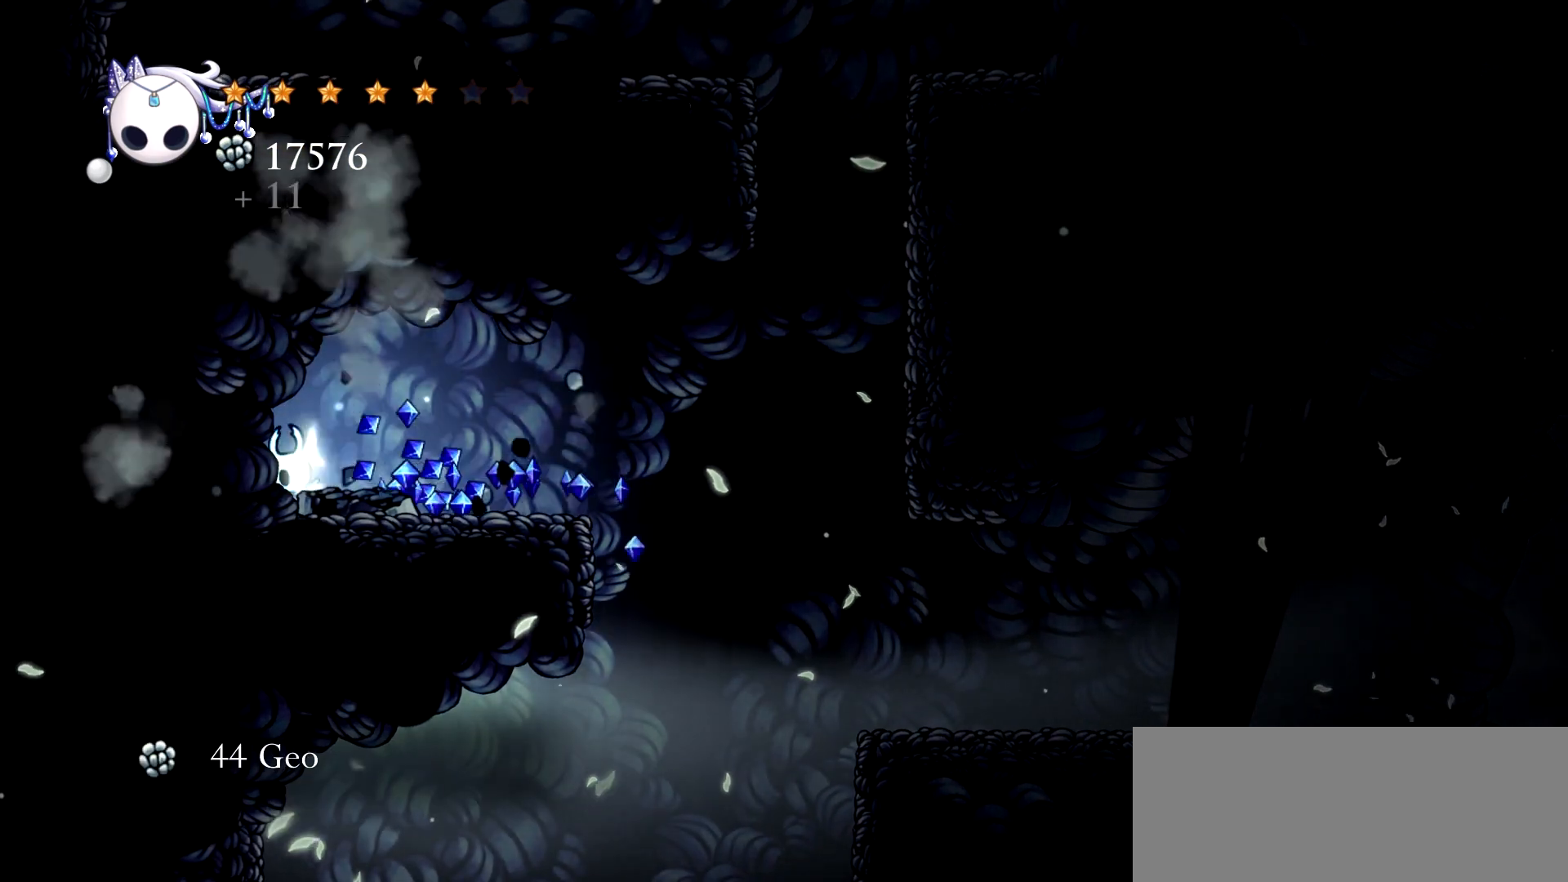
Gameplay with keyboard; each line is a JSON object with the keys held at the frame after it. "events" lists presses ("down") and releases ("up") of "a", "c", "d", "down", "e", "escape", "left", "right", "s", "space", "up", "x" and "z" between this image and that frame as [ms after this image, input, new state], when the widget could be followed in between. No other keys are recorded. Mouse input is not recorded.
{"keys": ["right"], "events": [[83, "right", "down"], [117, "left", "up"]]}
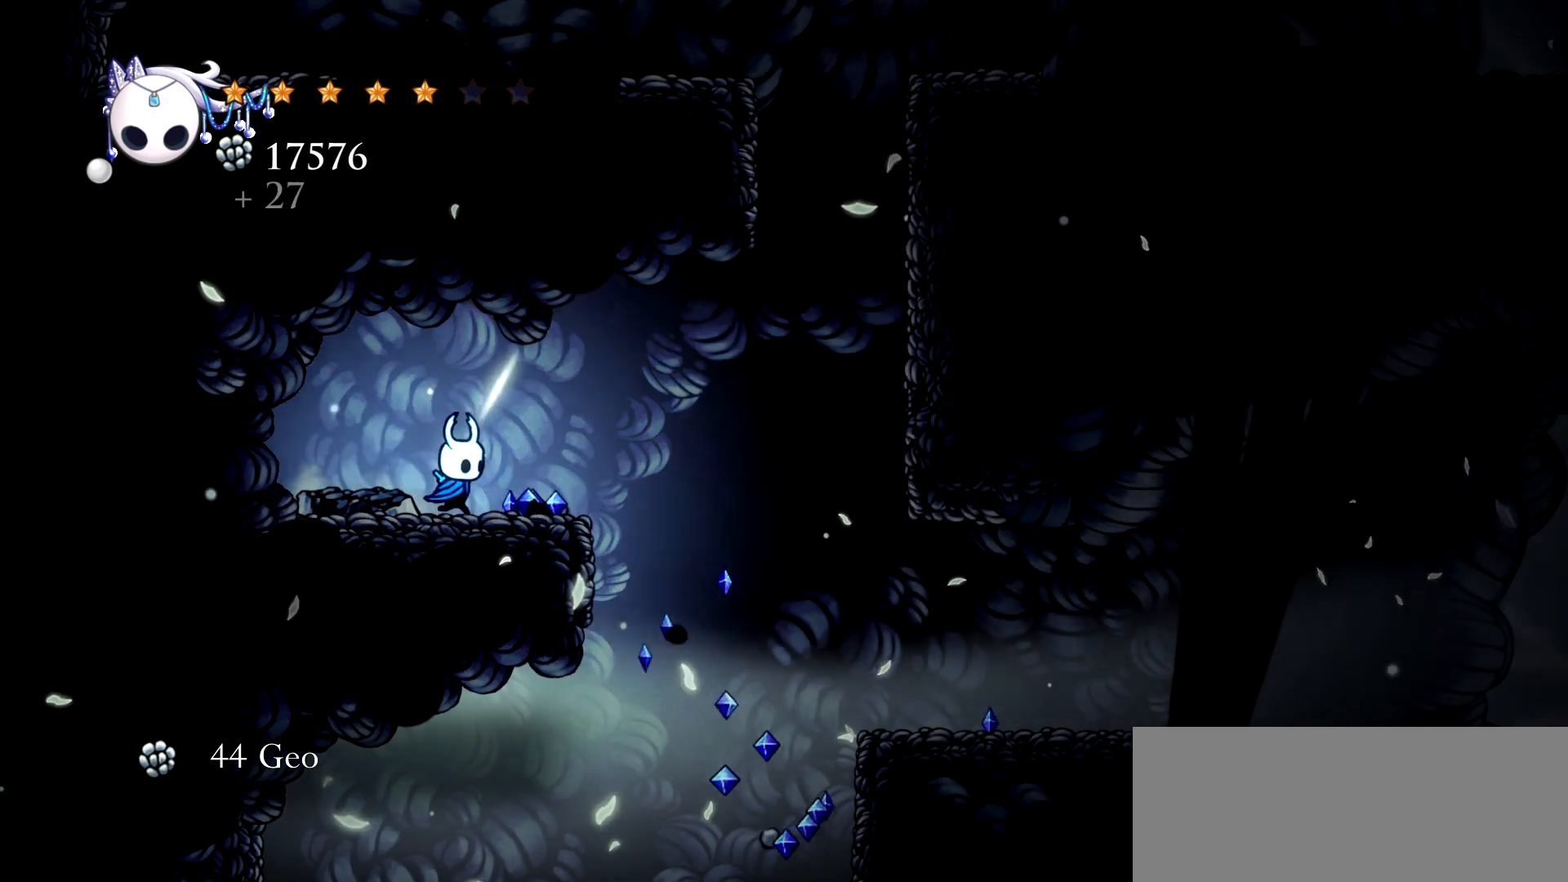
{"keys": ["right", "space"], "events": [[367, "space", "down"]]}
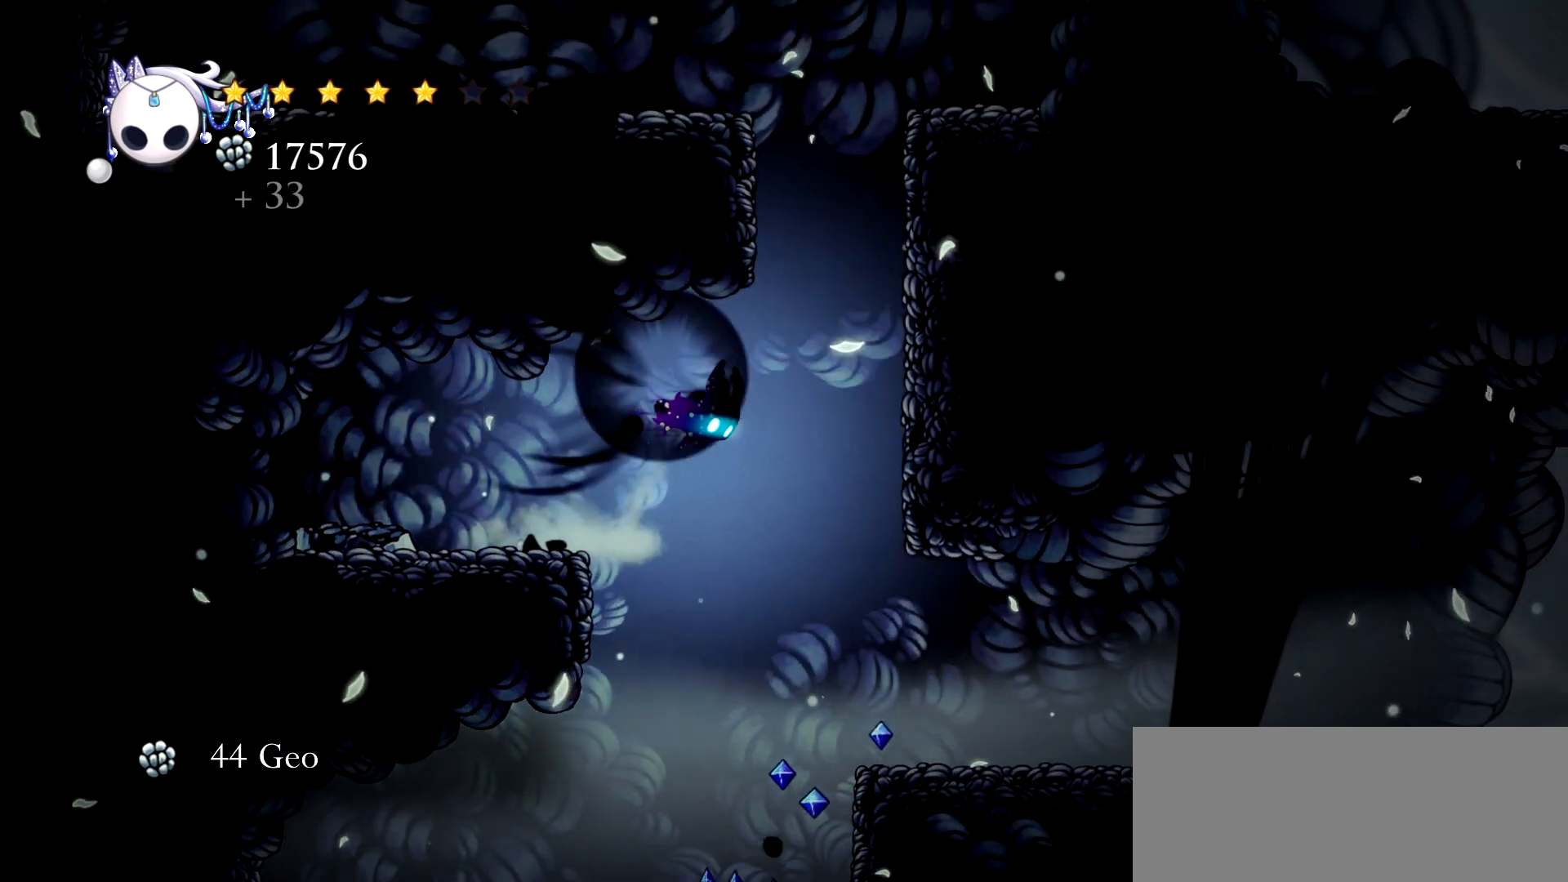
{"keys": ["right", "space"], "events": [[17, "c", "down"], [150, "c", "up"], [300, "space", "up"], [333, "space", "down"]]}
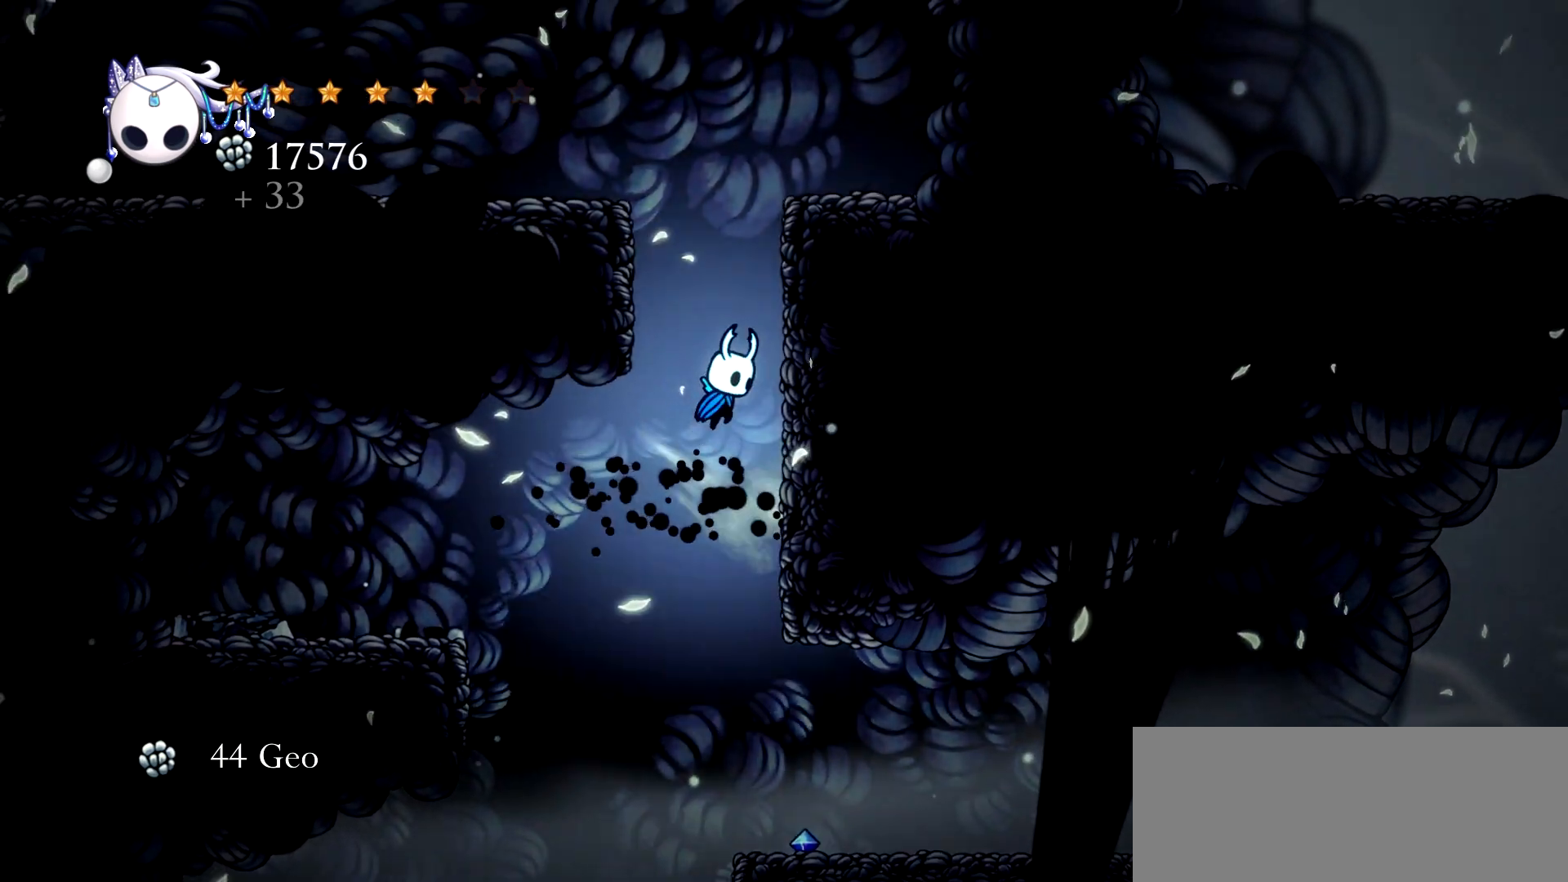
{"keys": ["left", "space"], "events": [[117, "space", "up"], [217, "space", "down"], [317, "left", "down"], [350, "right", "up"]]}
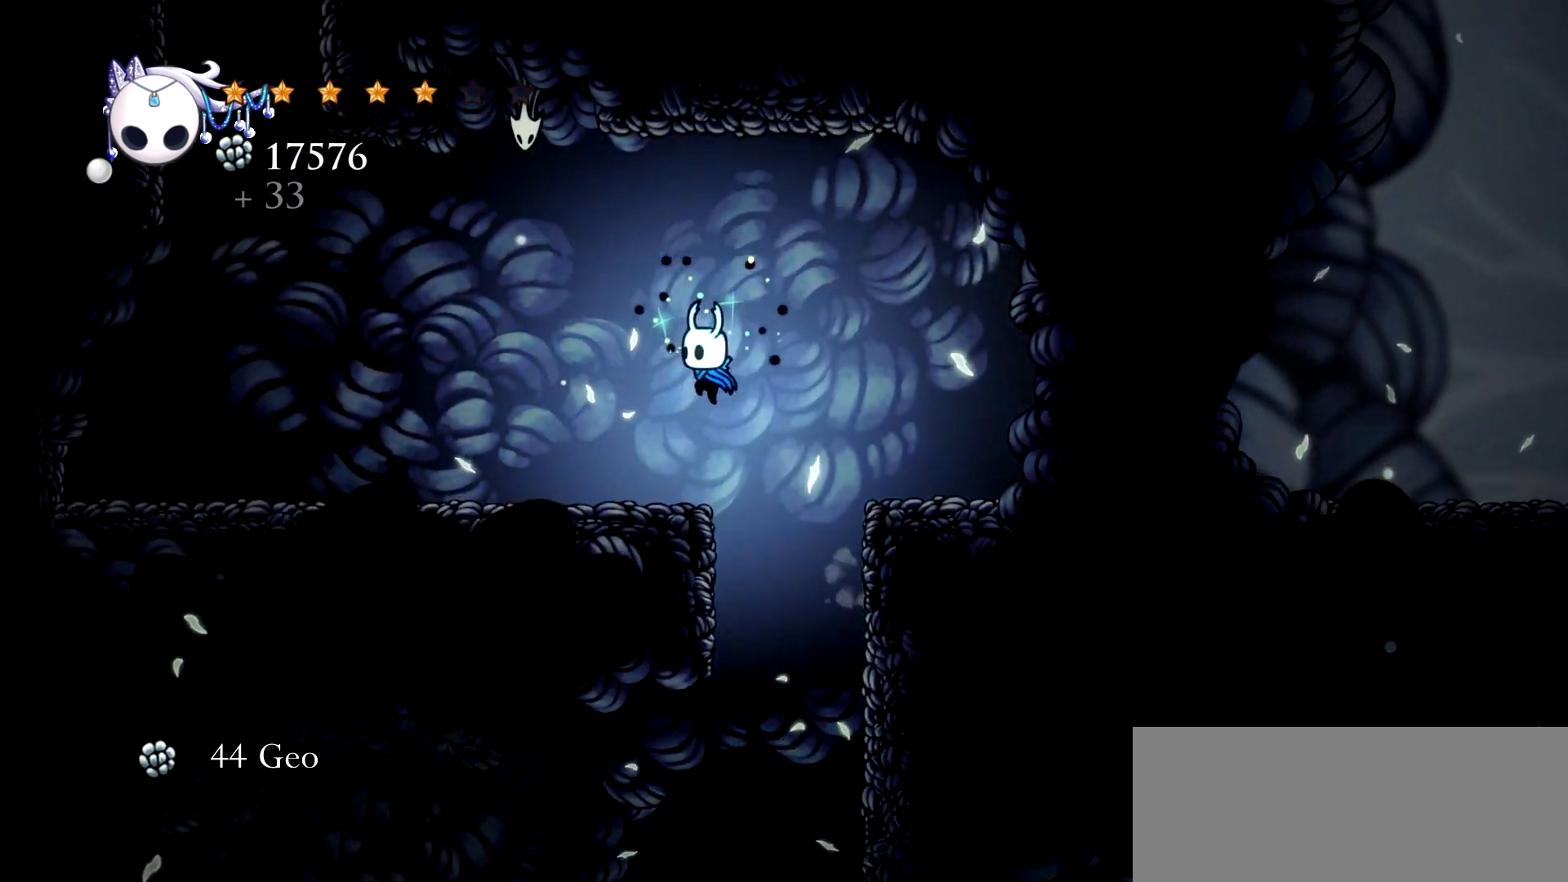
{"keys": ["left"], "events": [[50, "space", "up"], [367, "left", "up"], [417, "left", "down"]]}
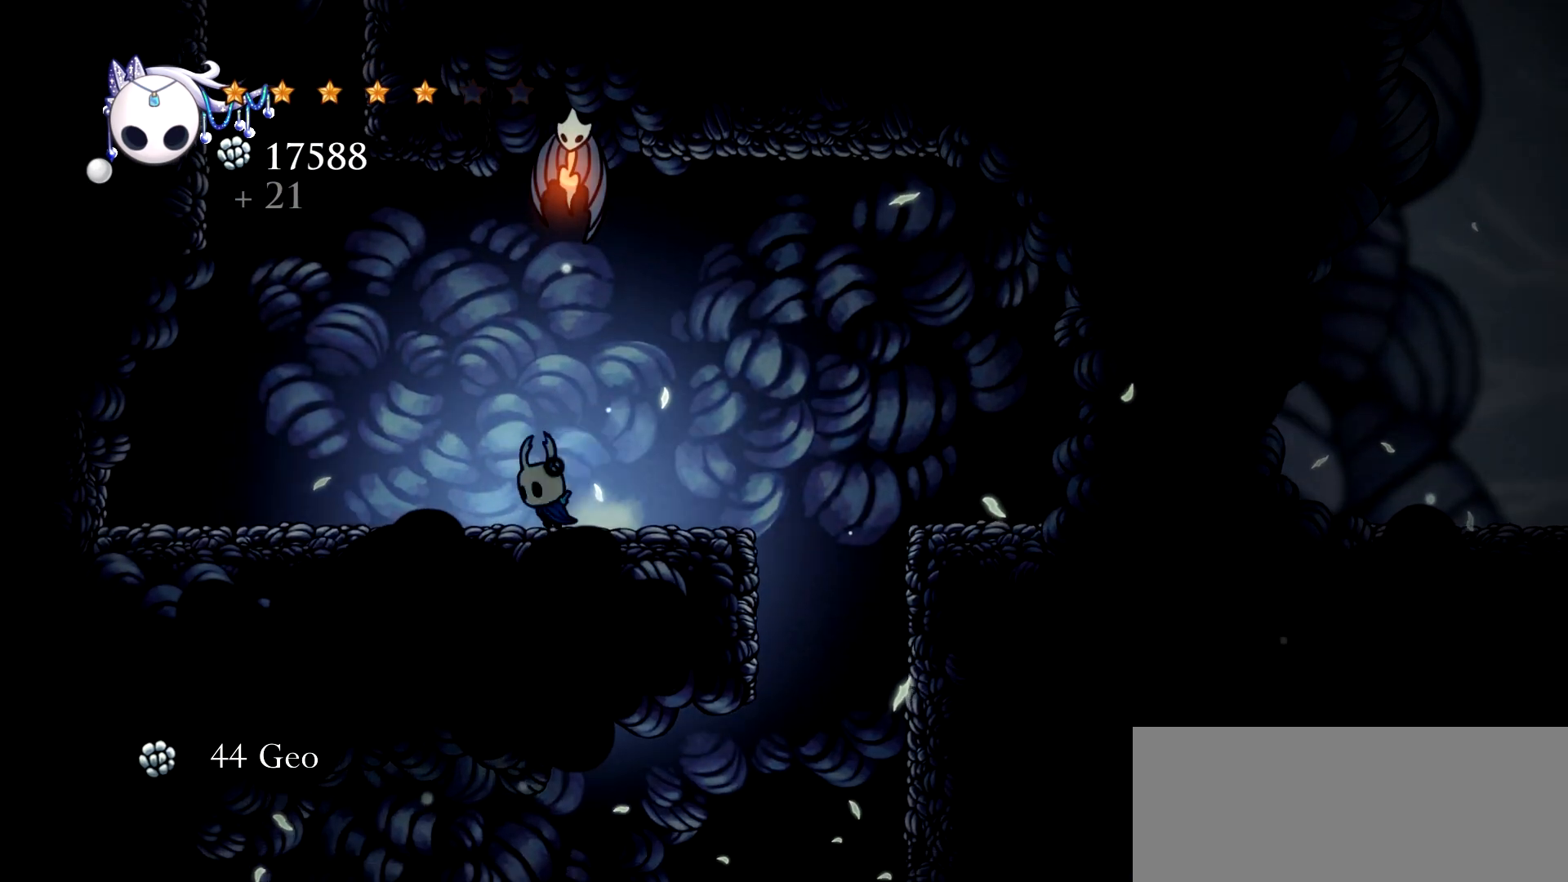
{"keys": ["left", "space"], "events": [[333, "space", "down"]]}
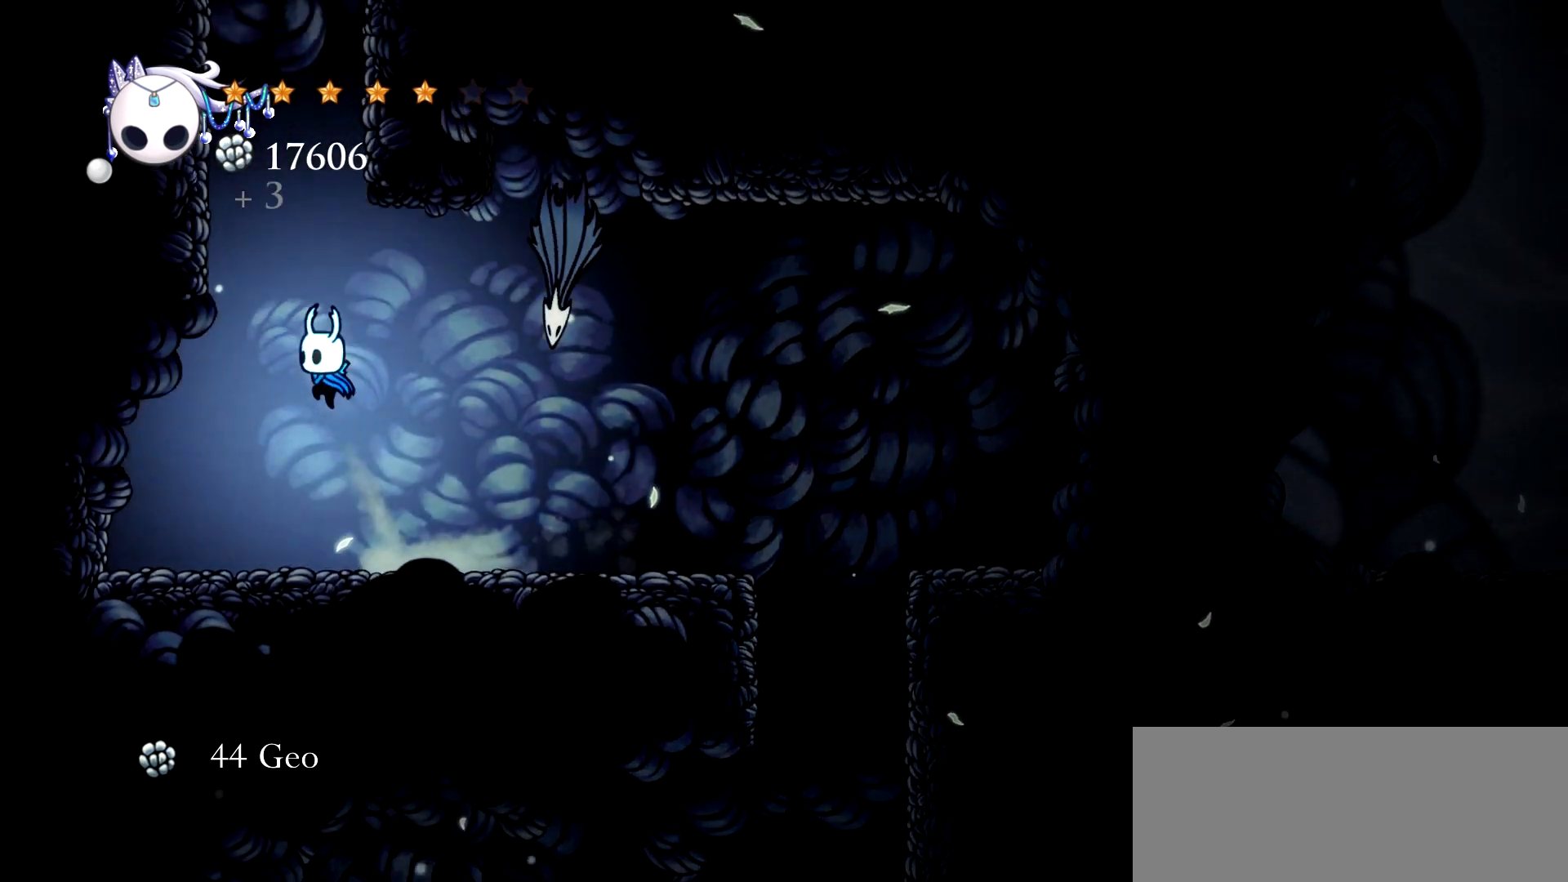
{"keys": ["left", "space"], "events": [[350, "space", "up"], [400, "space", "down"]]}
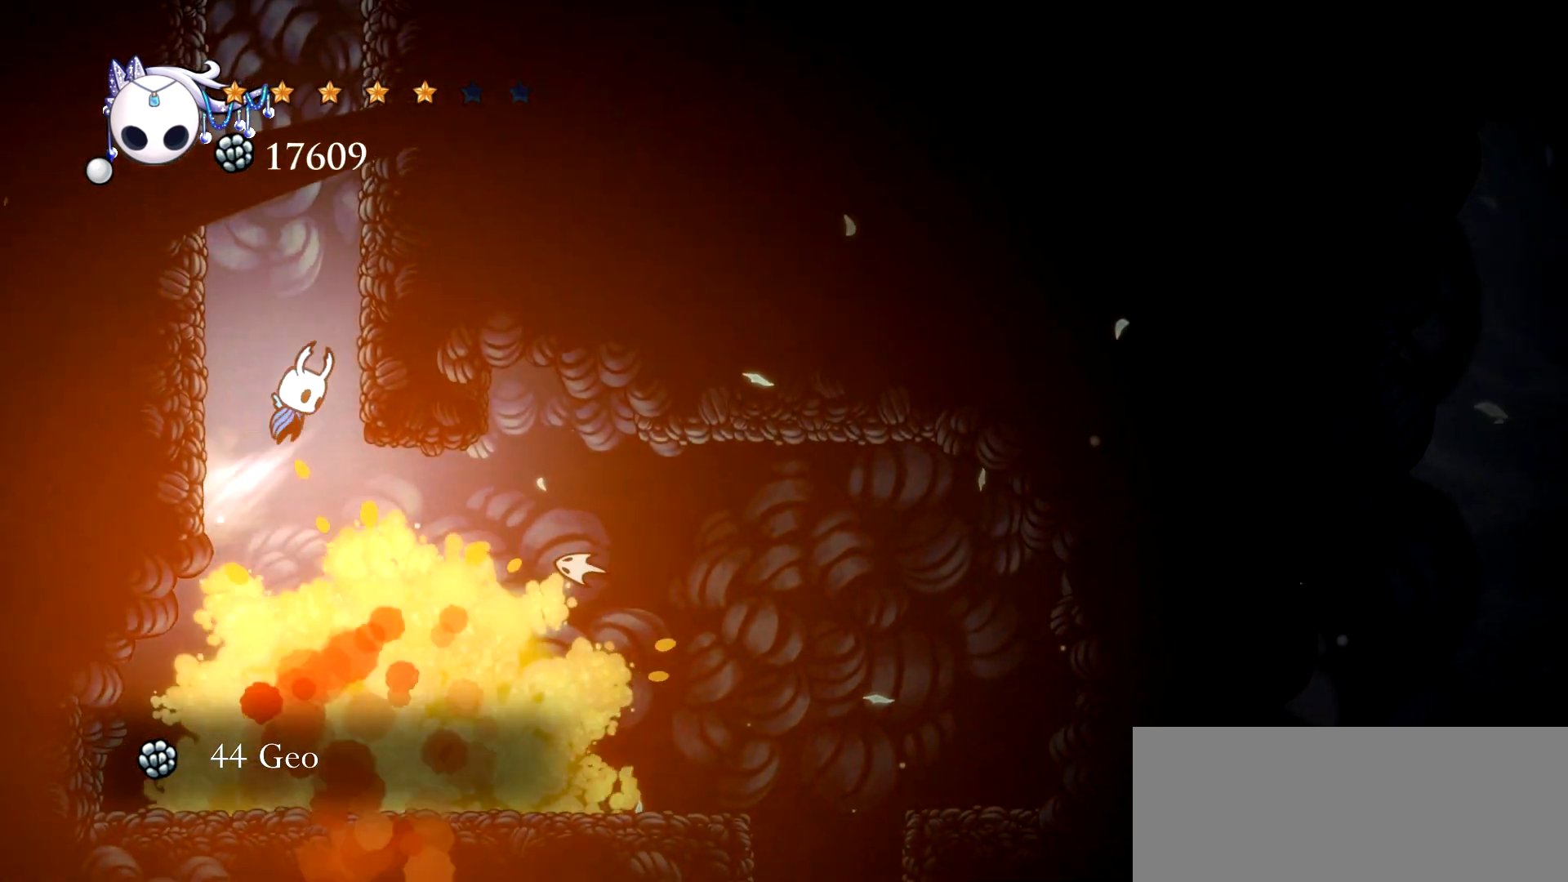
{"keys": ["left", "space"], "events": [[233, "space", "up"], [283, "space", "down"]]}
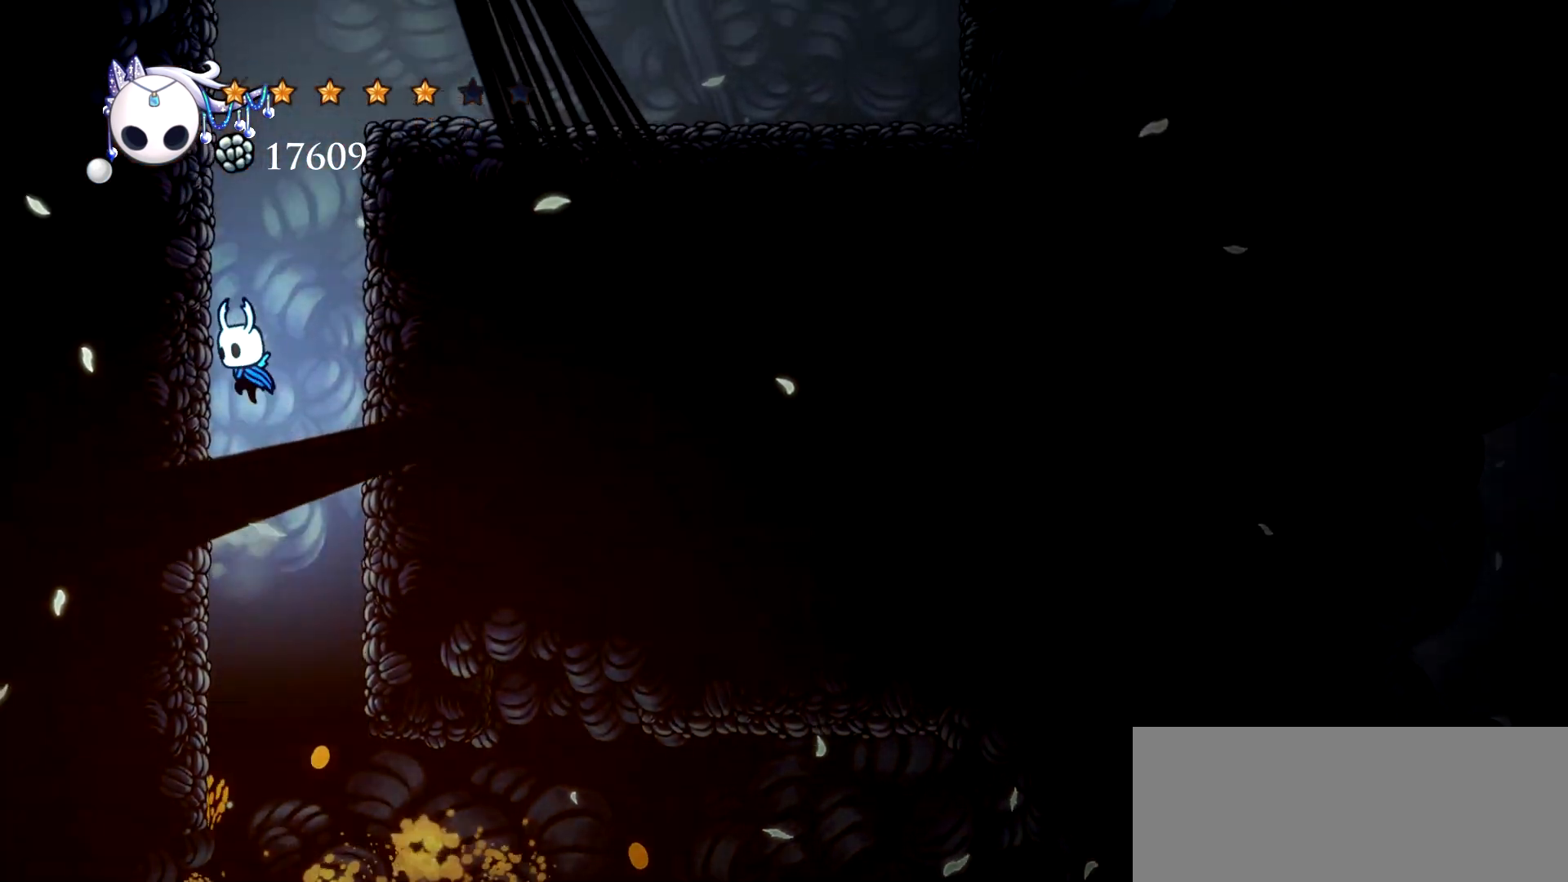
{"keys": ["left"], "events": [[100, "space", "up"], [150, "space", "down"], [483, "space", "up"]]}
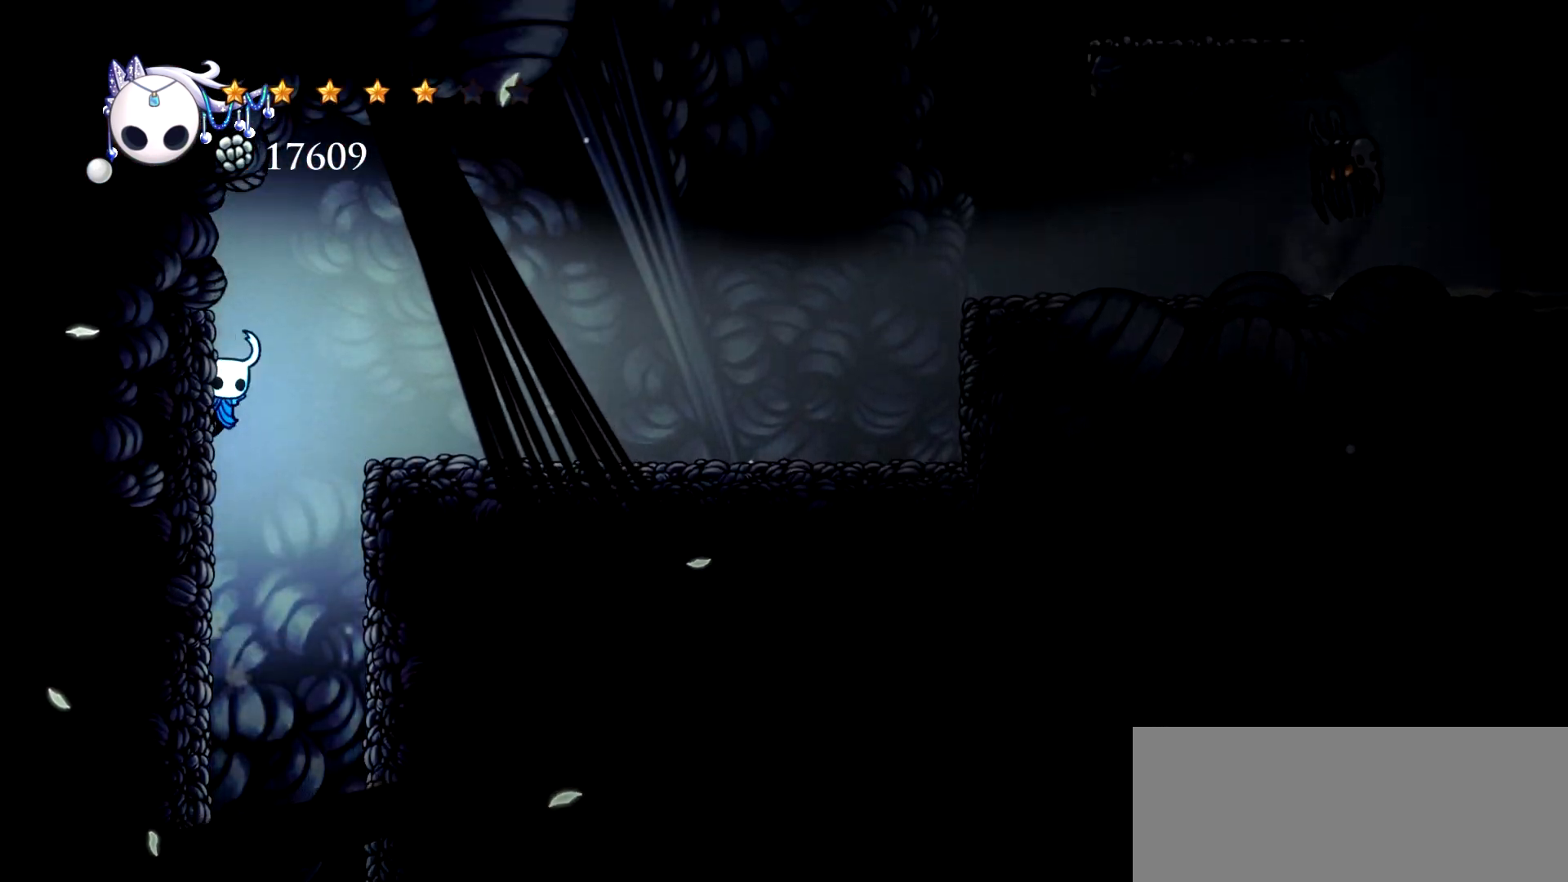
{"keys": ["right"], "events": [[67, "right", "down"], [67, "space", "down"], [117, "left", "up"], [450, "space", "up"]]}
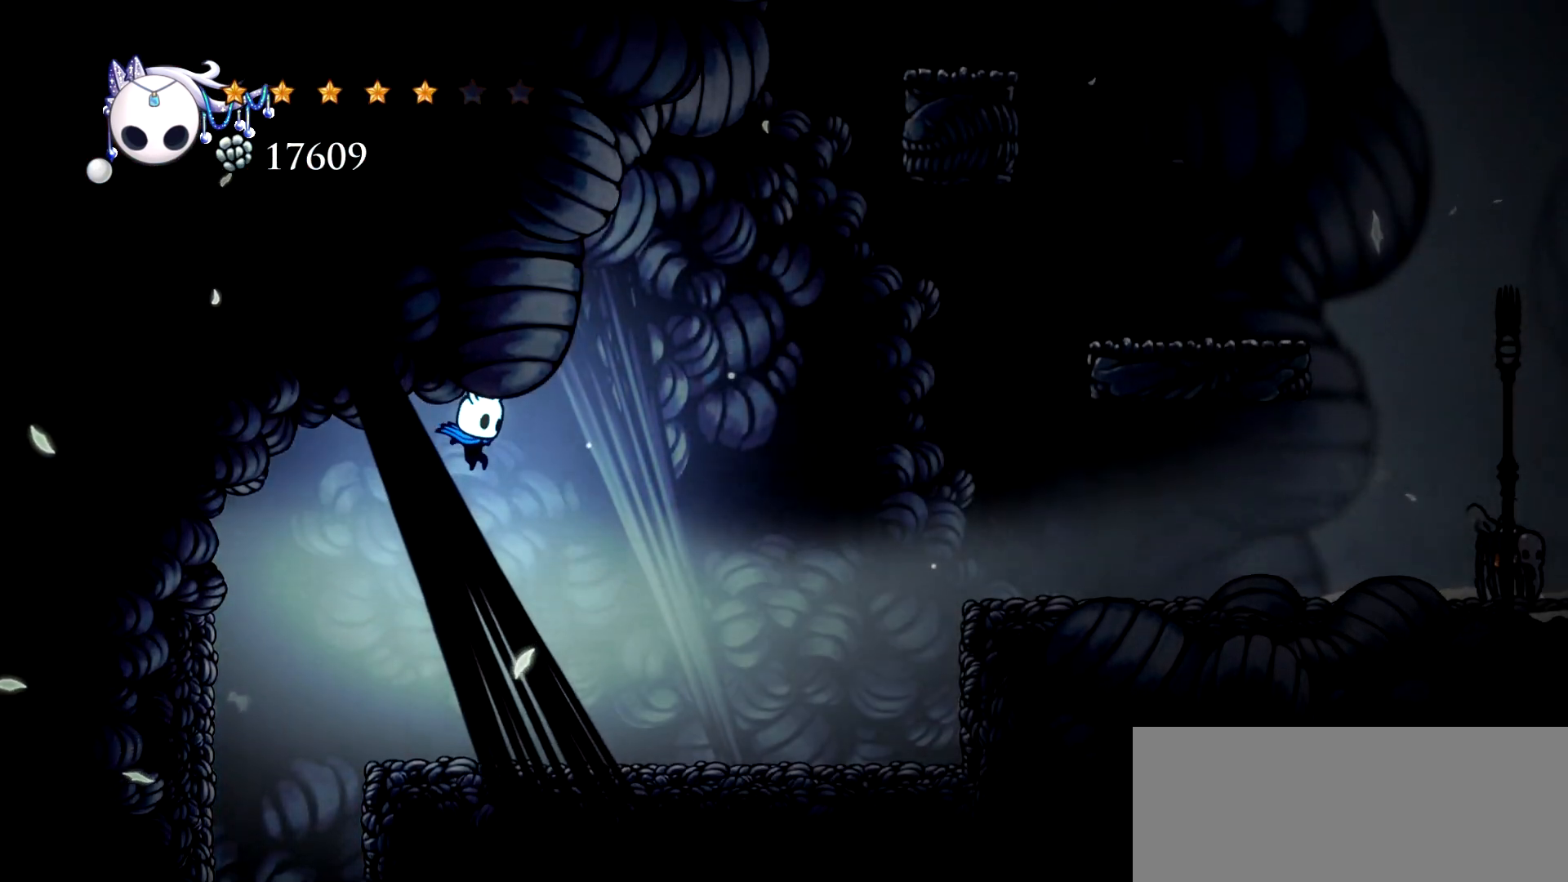
{"keys": ["right"], "events": []}
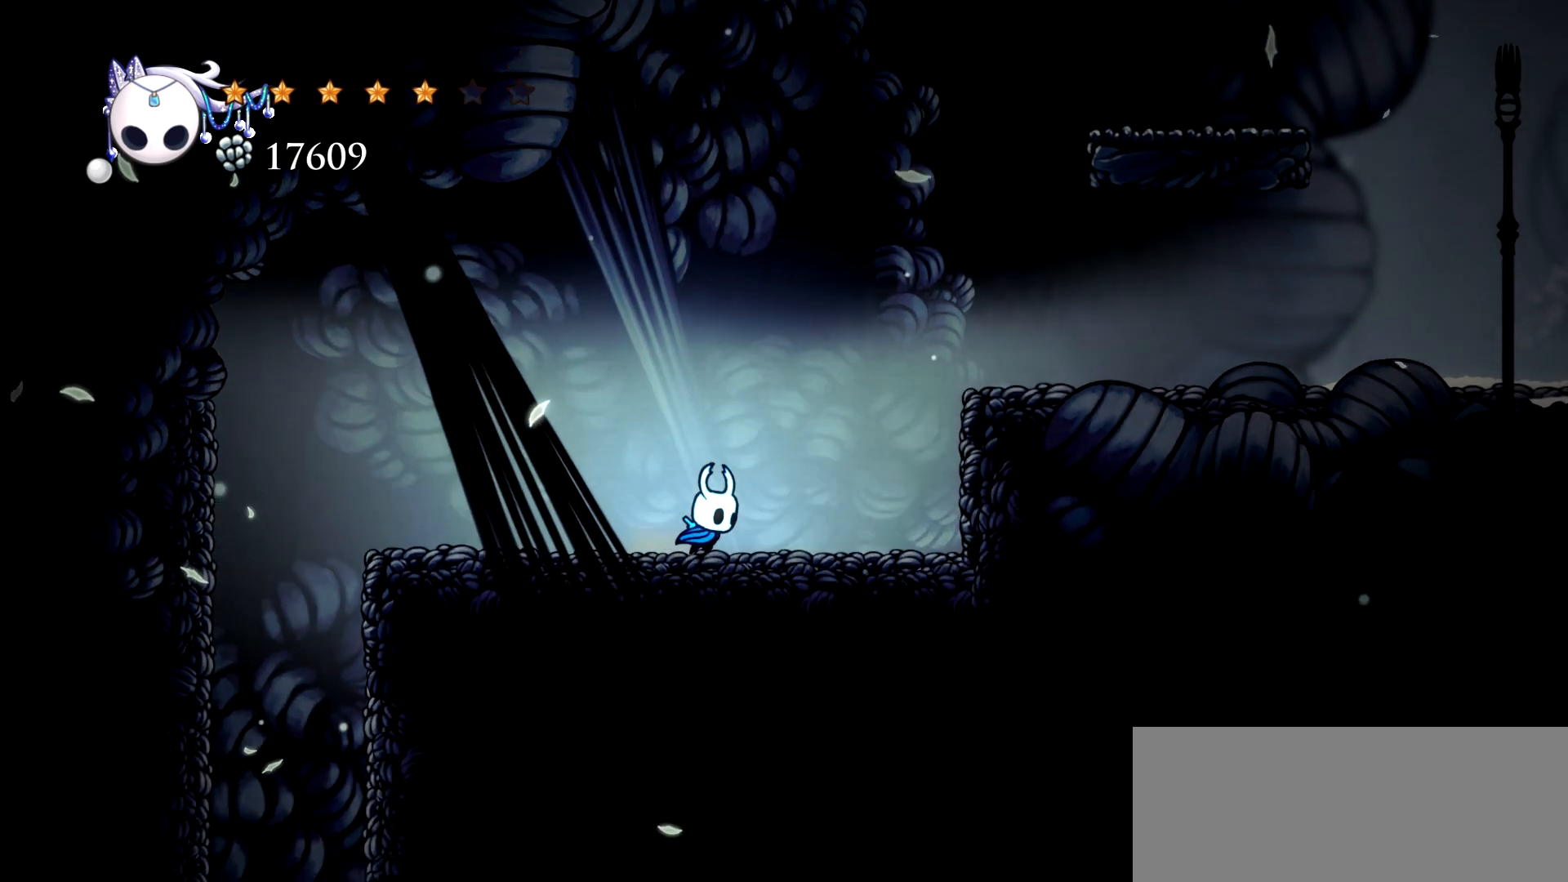
{"keys": ["left"], "events": [[67, "right", "up"], [100, "left", "down"], [333, "c", "down"], [433, "c", "up"]]}
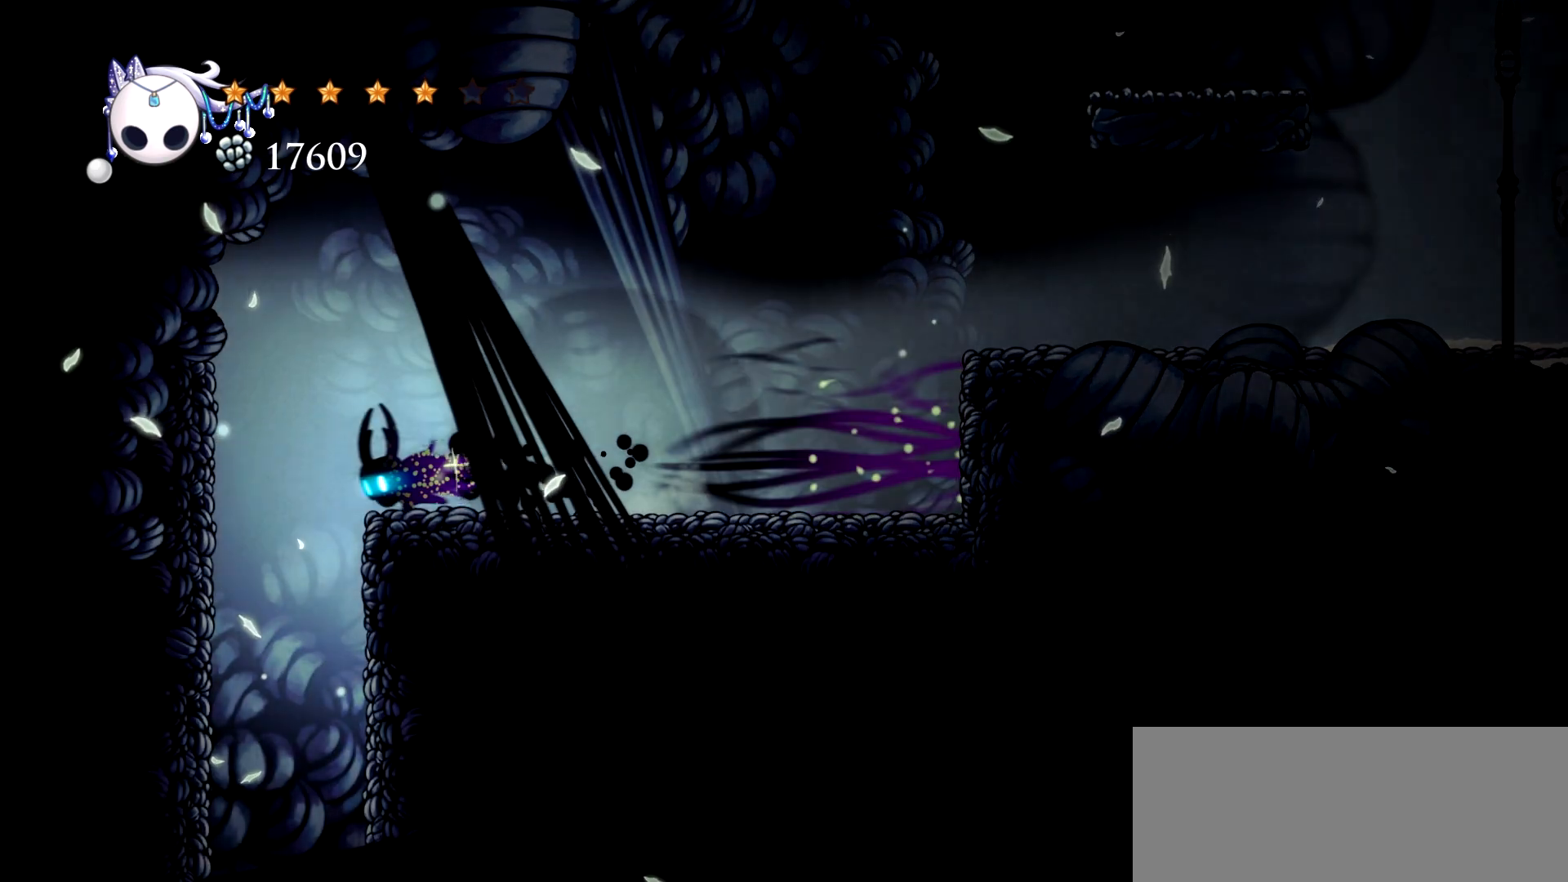
{"keys": [], "events": [[217, "left", "up"]]}
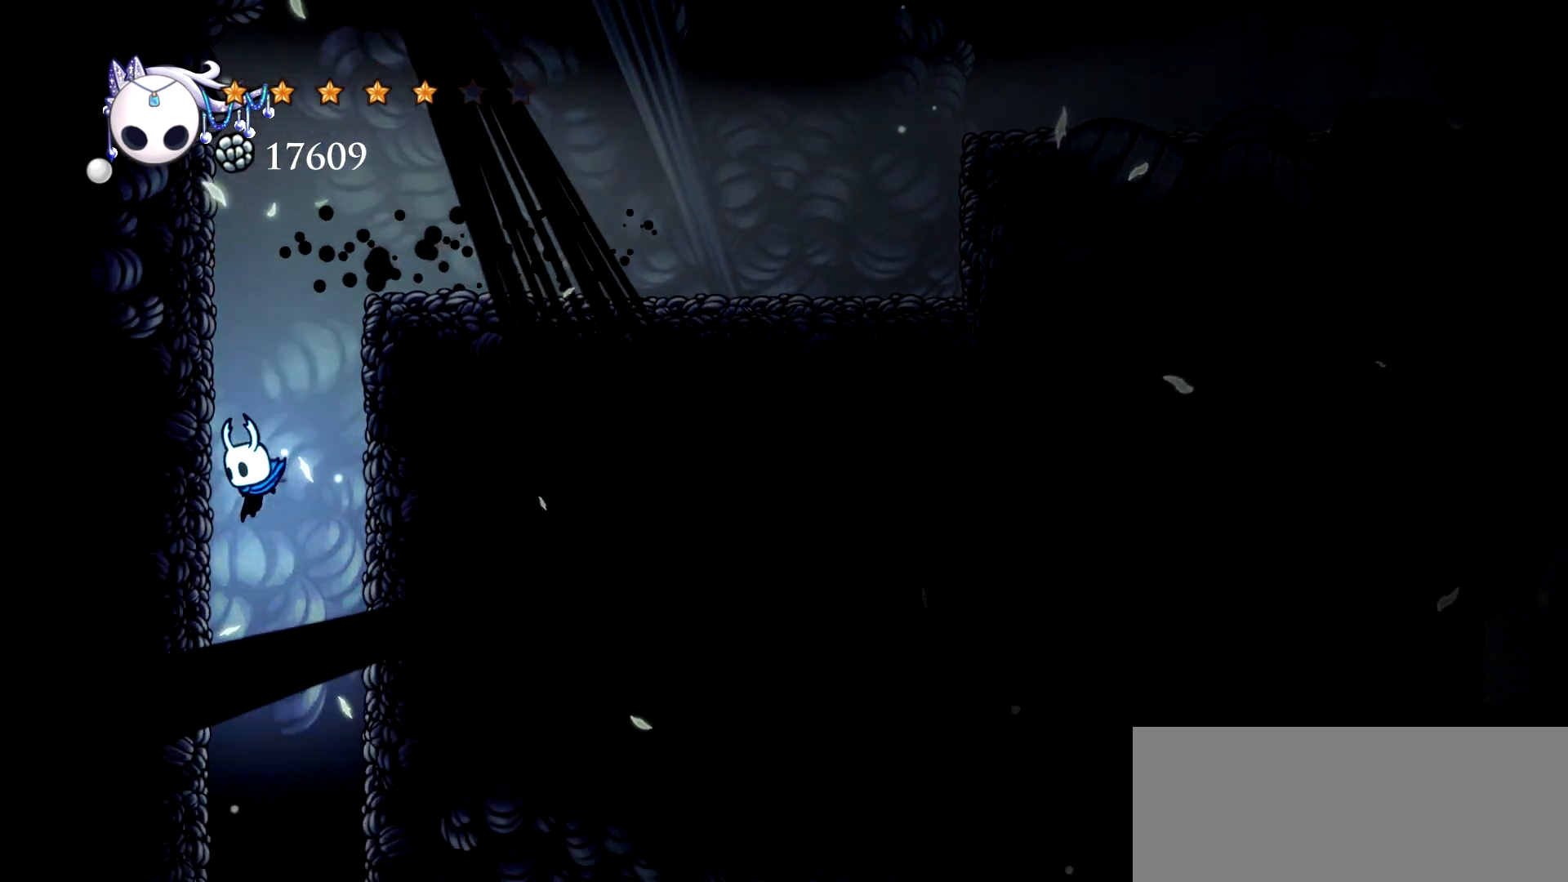
{"keys": ["right"], "events": [[83, "right", "down"], [283, "right", "up"], [417, "right", "down"]]}
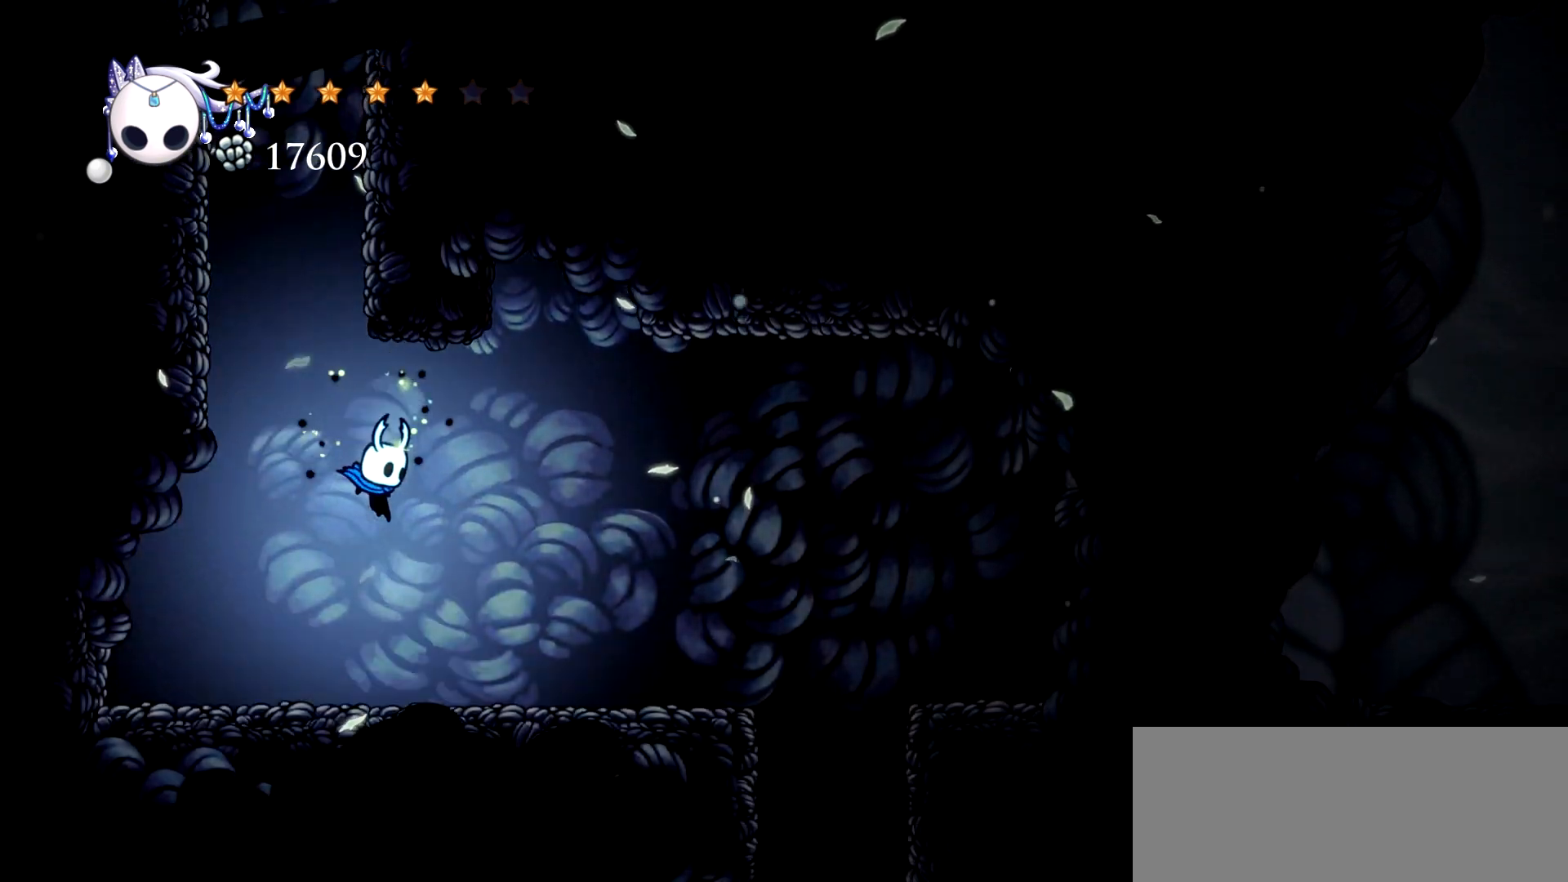
{"keys": ["right"], "events": [[300, "c", "down"], [383, "c", "up"]]}
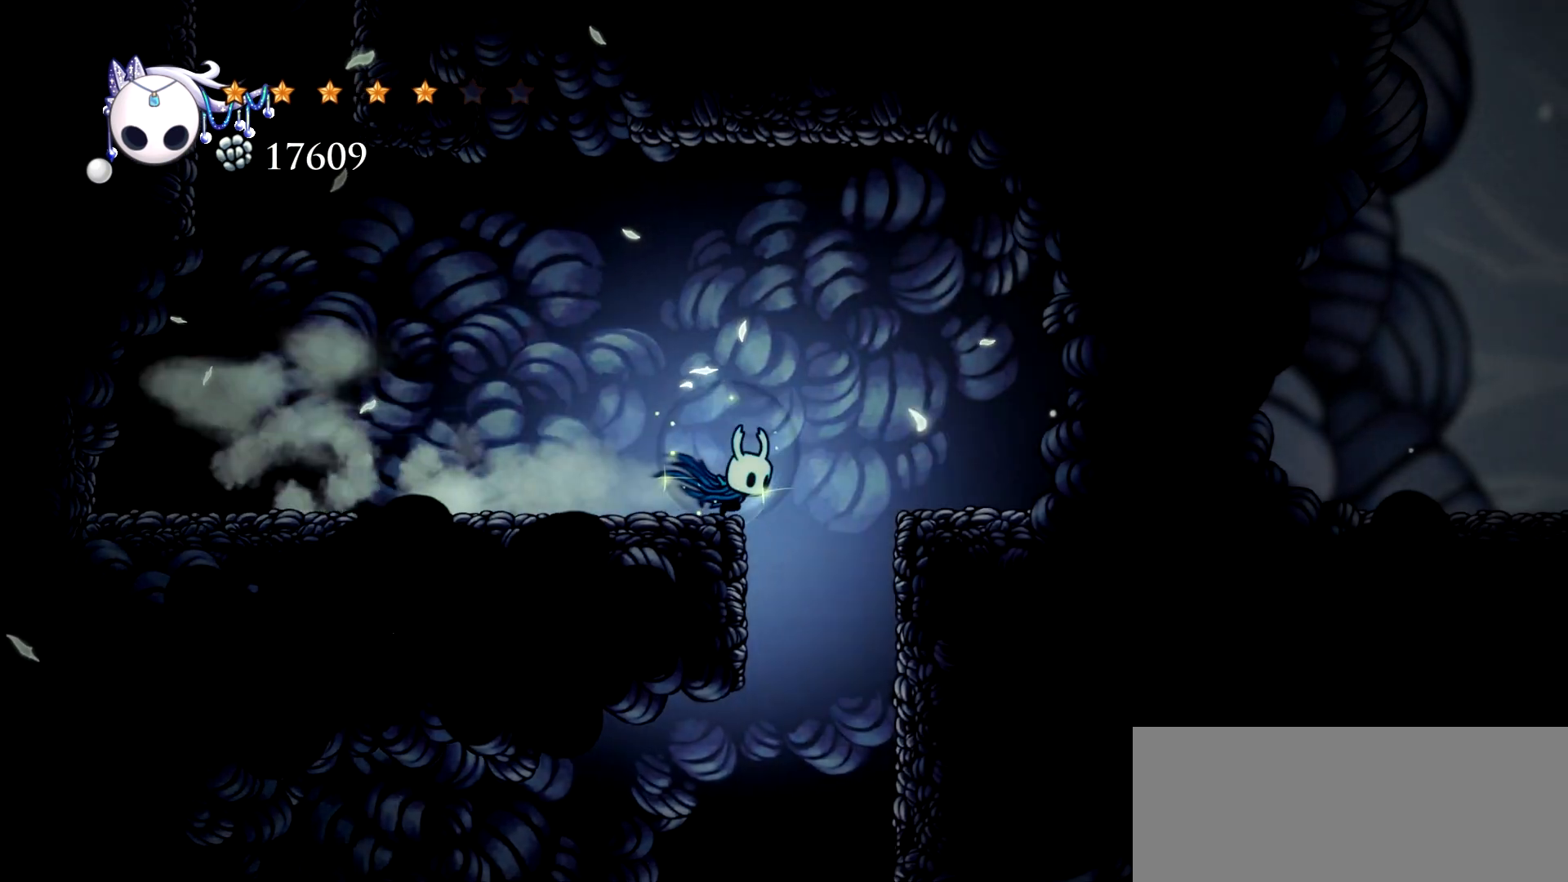
{"keys": [], "events": [[217, "right", "up"]]}
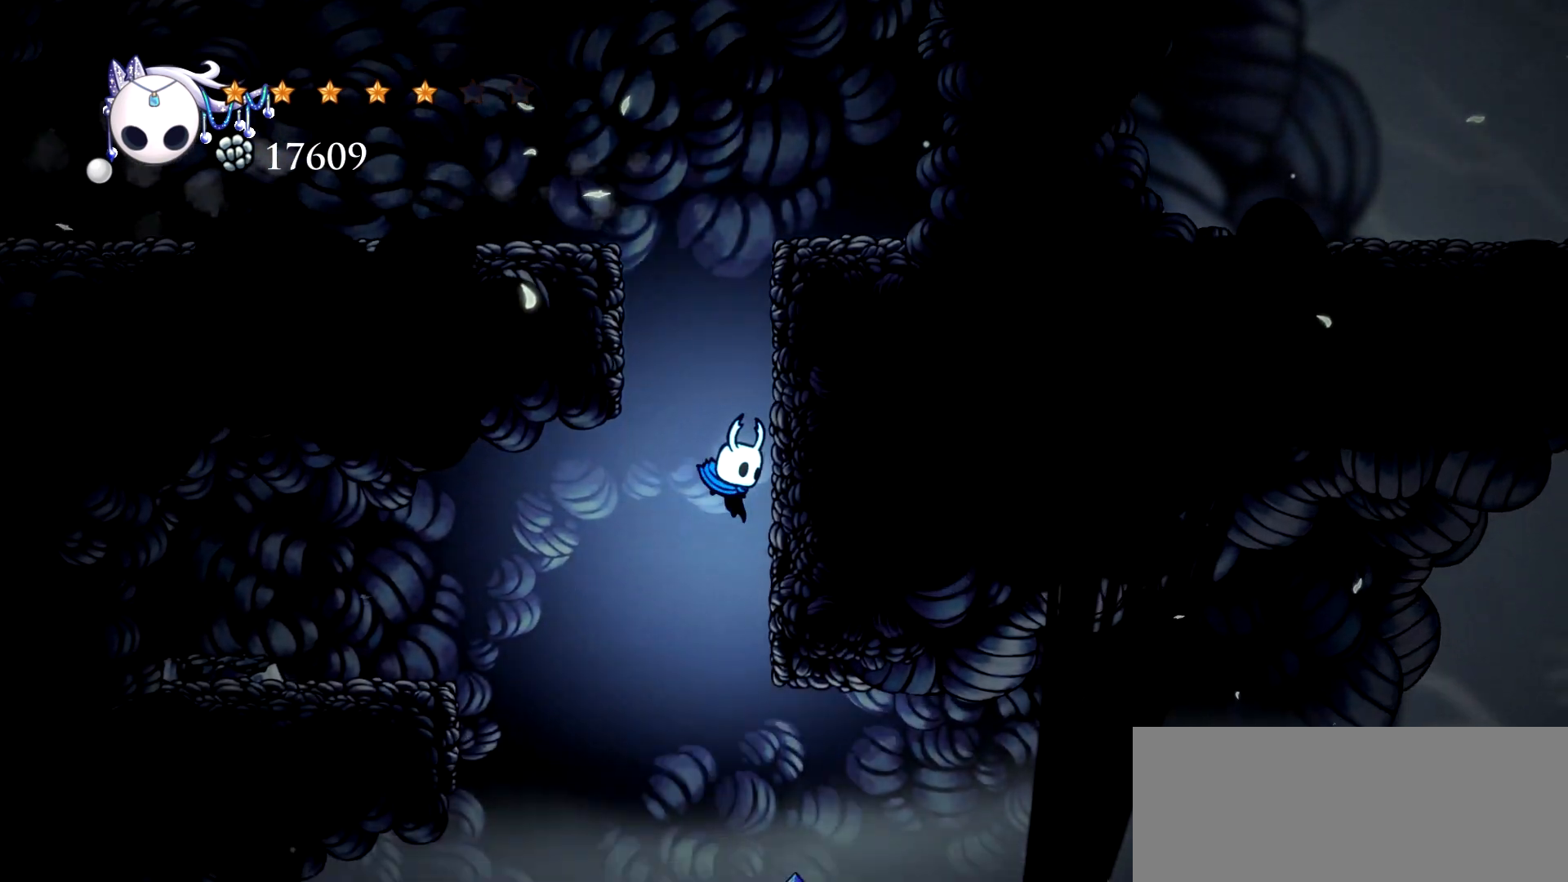
{"keys": ["right"], "events": [[367, "right", "down"]]}
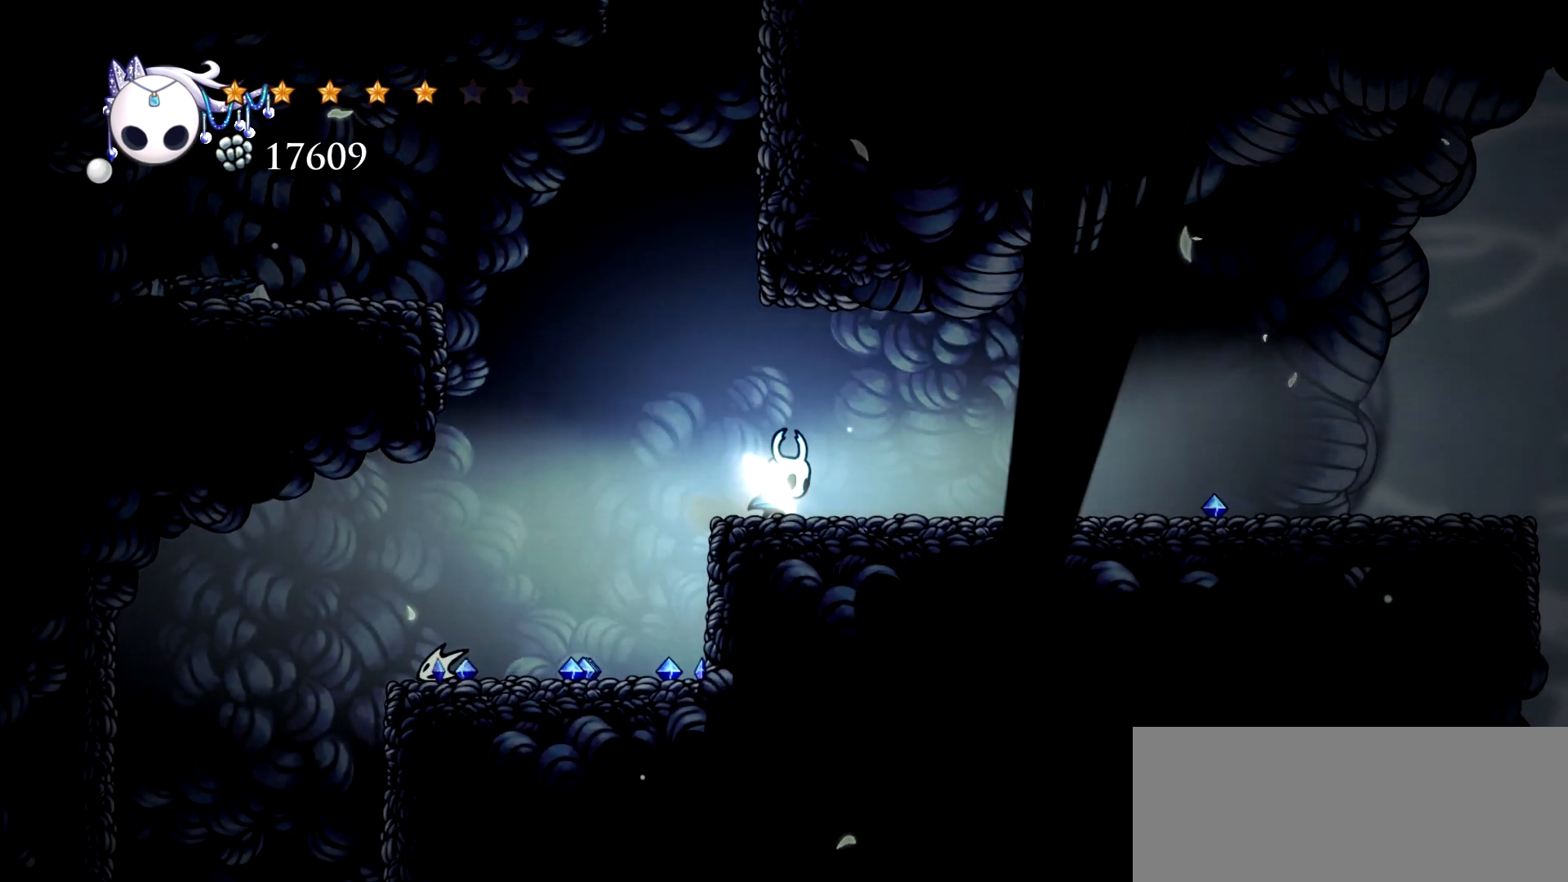
{"keys": ["right"], "events": [[67, "left", "down"], [100, "right", "up"], [383, "right", "down"], [433, "left", "up"]]}
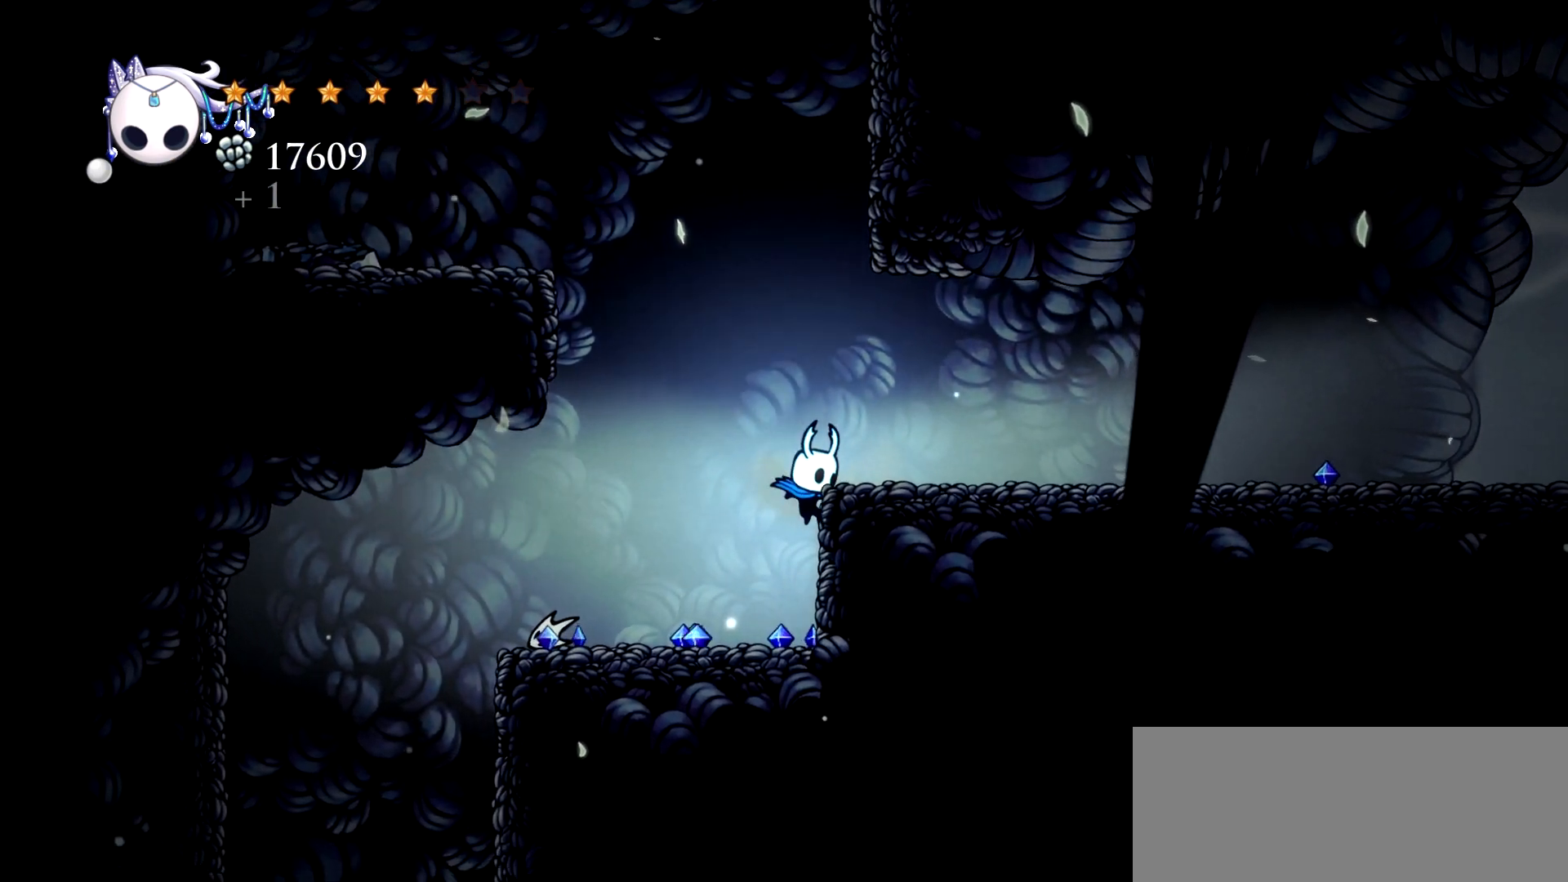
{"keys": ["left"], "events": [[33, "left", "down"], [117, "right", "up"]]}
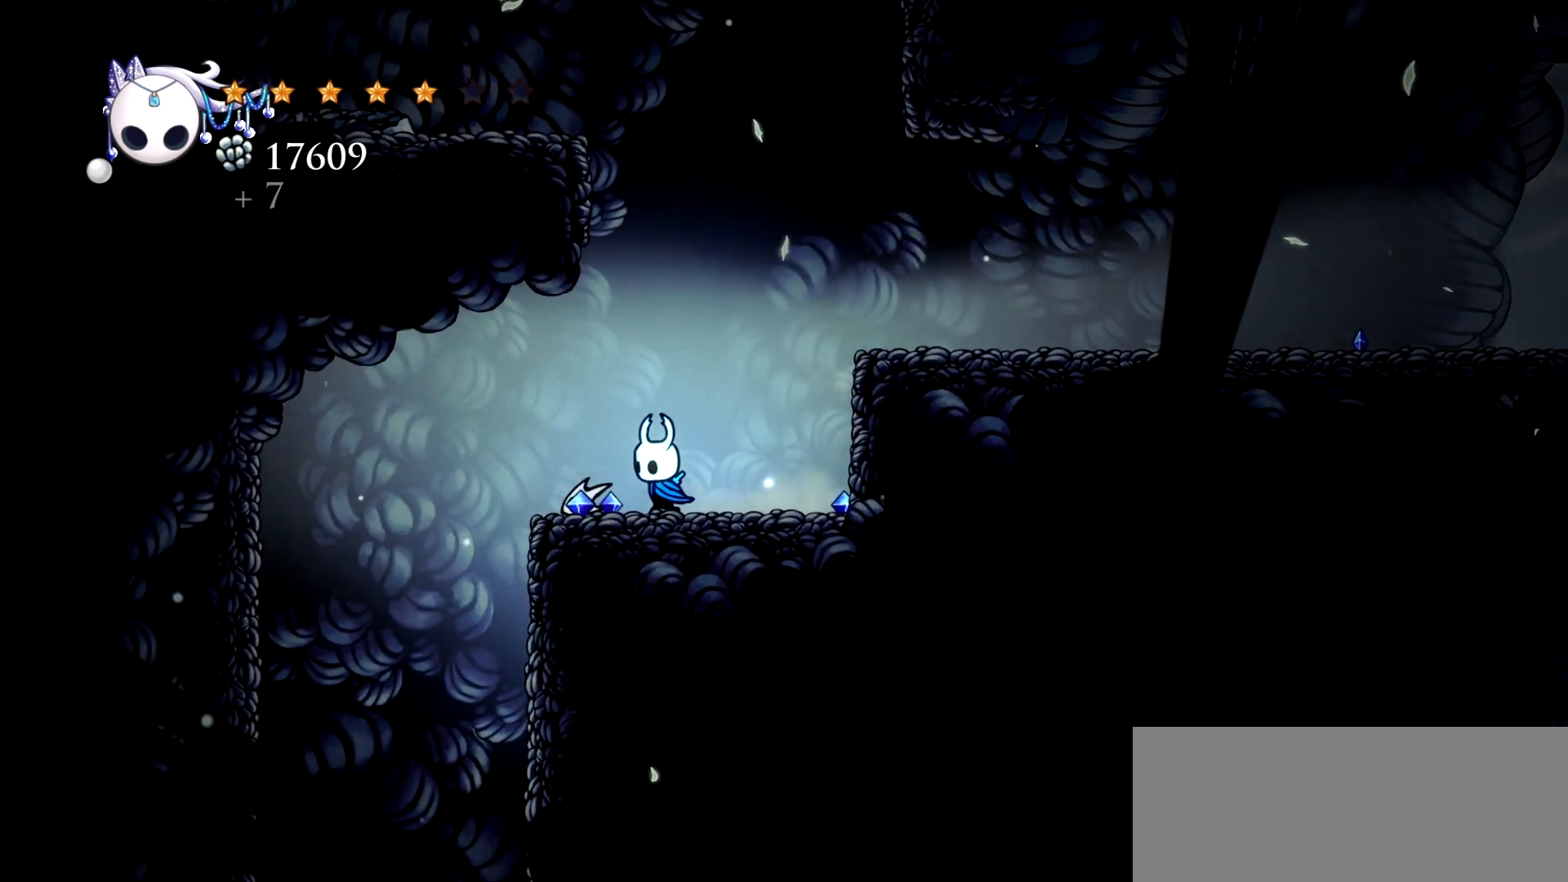
{"keys": ["left"], "events": []}
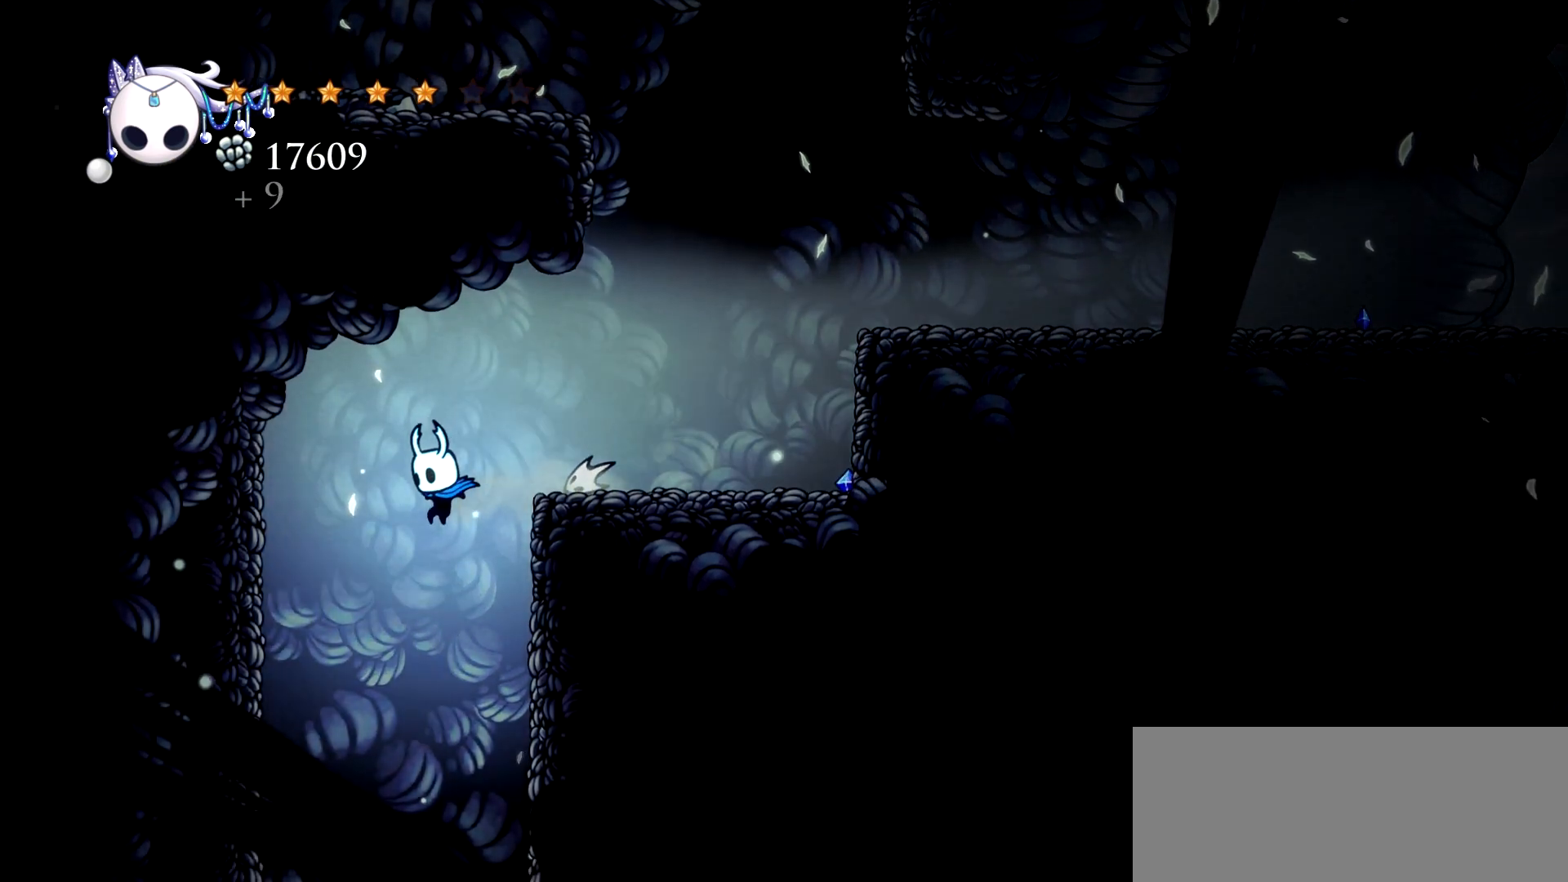
{"keys": ["left"], "events": [[333, "left", "up"], [433, "left", "down"]]}
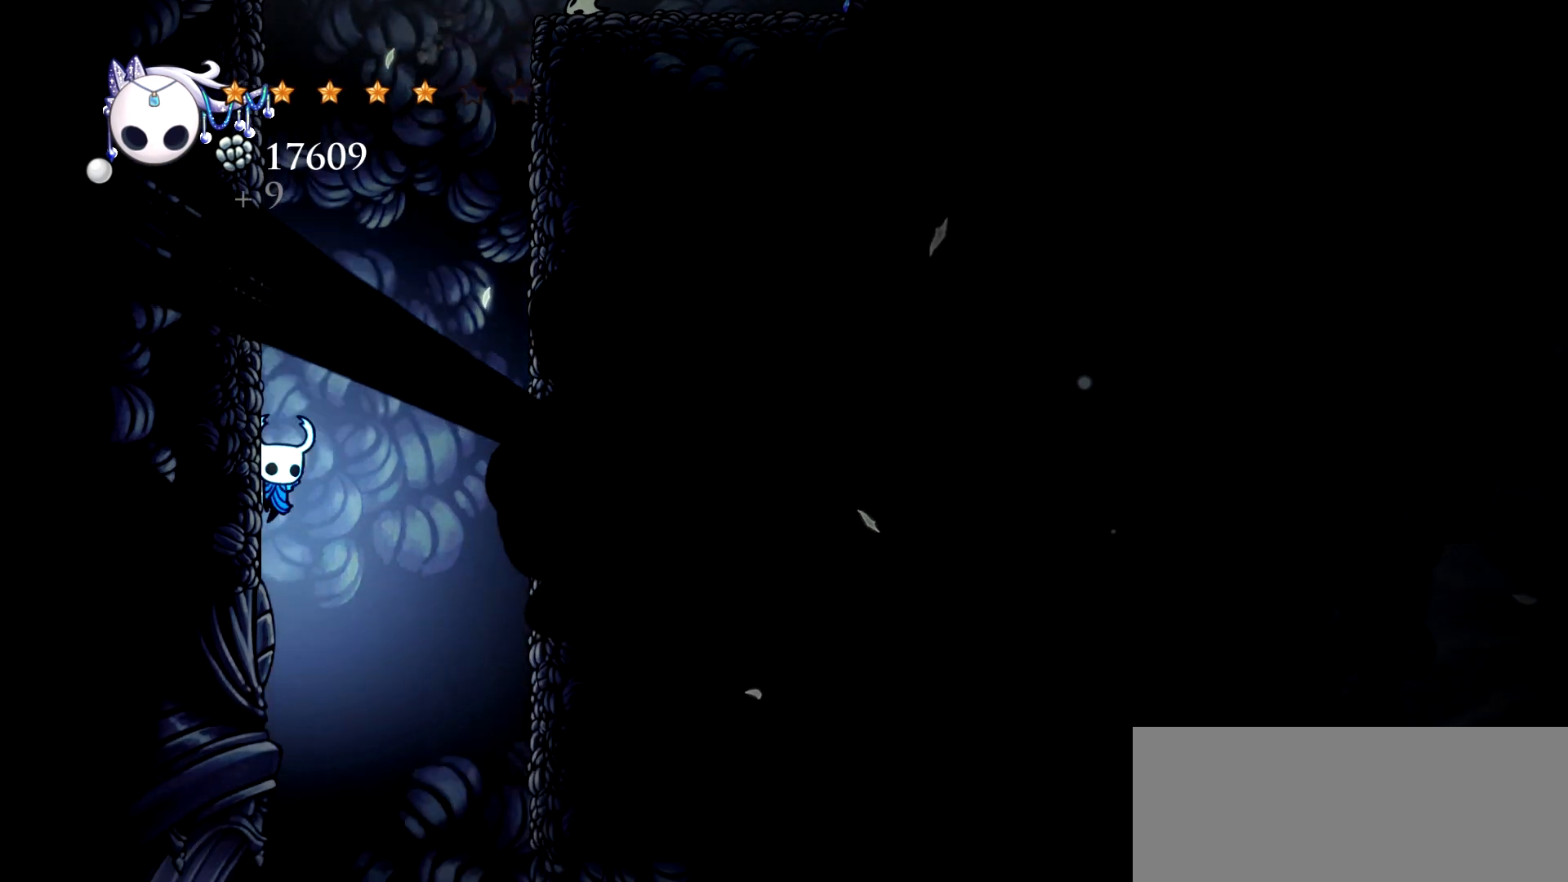
{"keys": [], "events": [[350, "left", "up"]]}
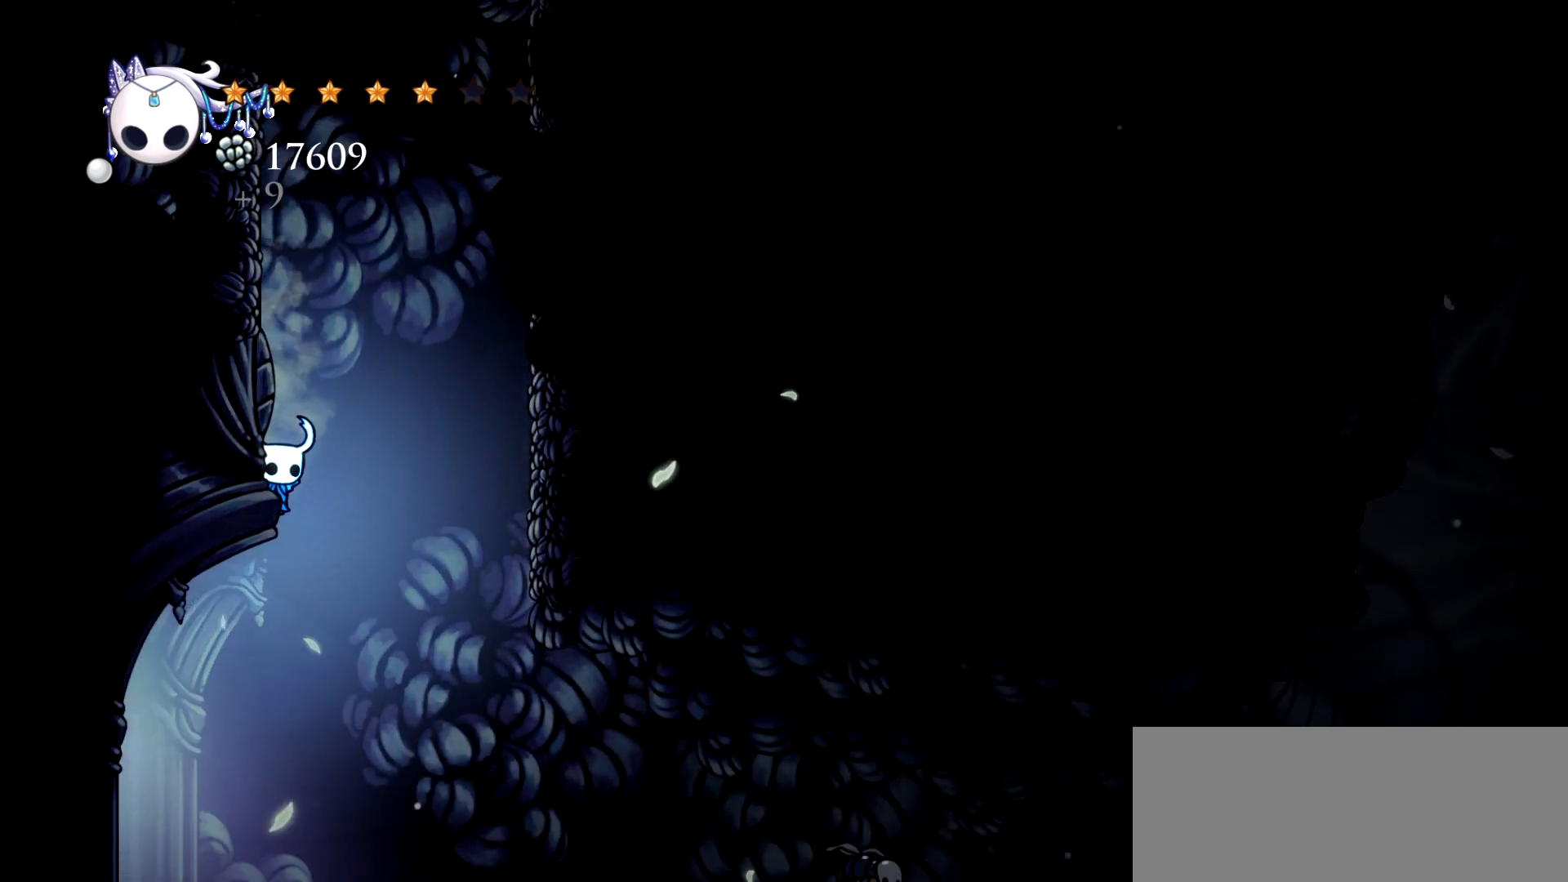
{"keys": [], "events": []}
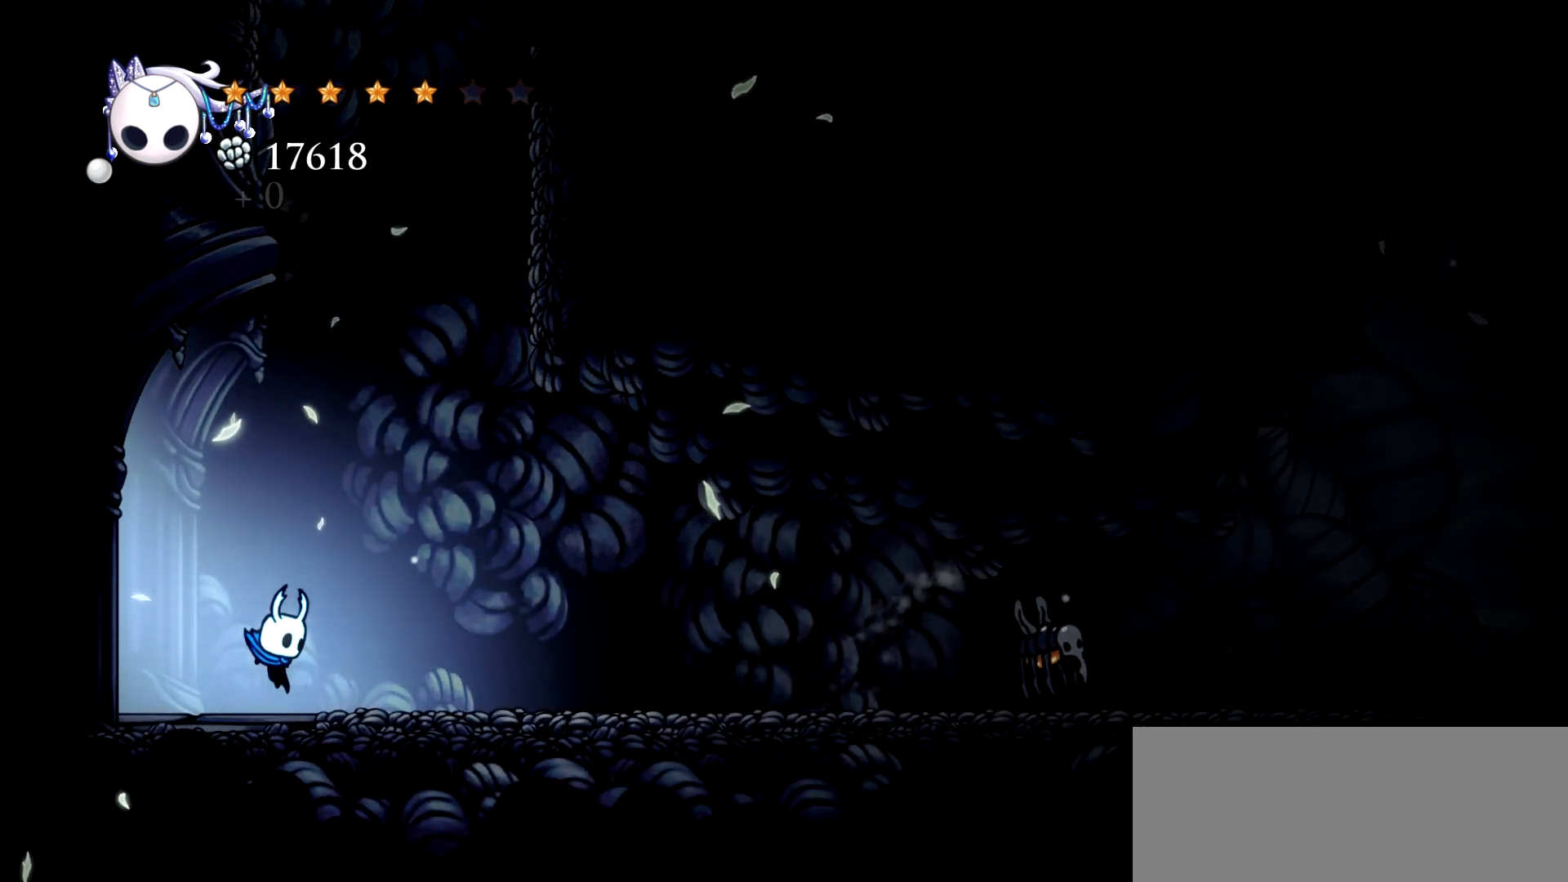
{"keys": ["left"], "events": [[100, "left", "down"], [300, "c", "down"], [383, "c", "up"]]}
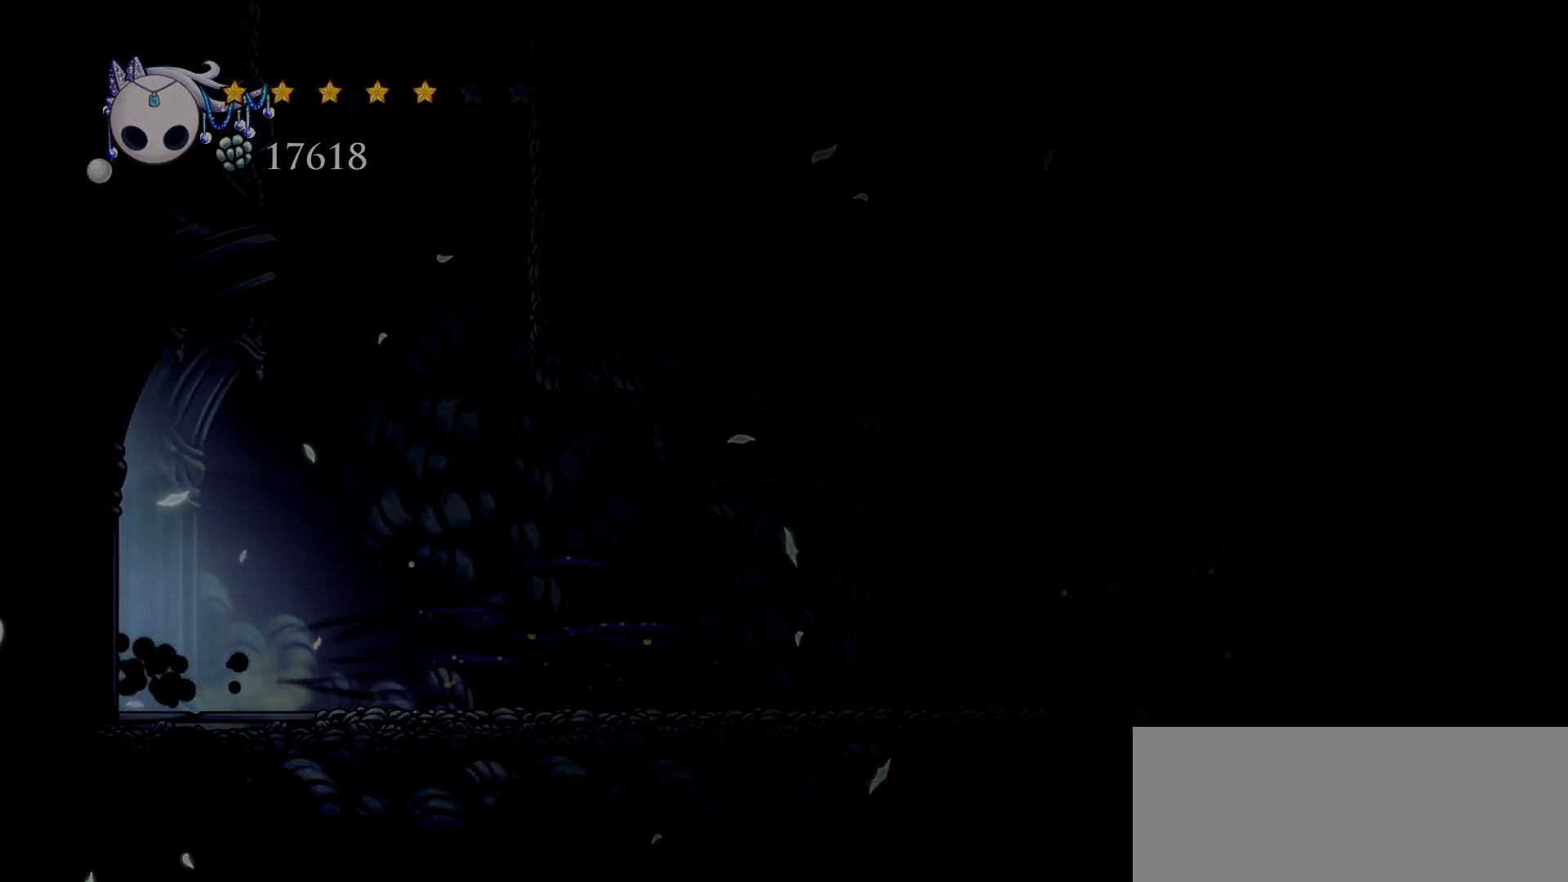
{"keys": ["left"], "events": []}
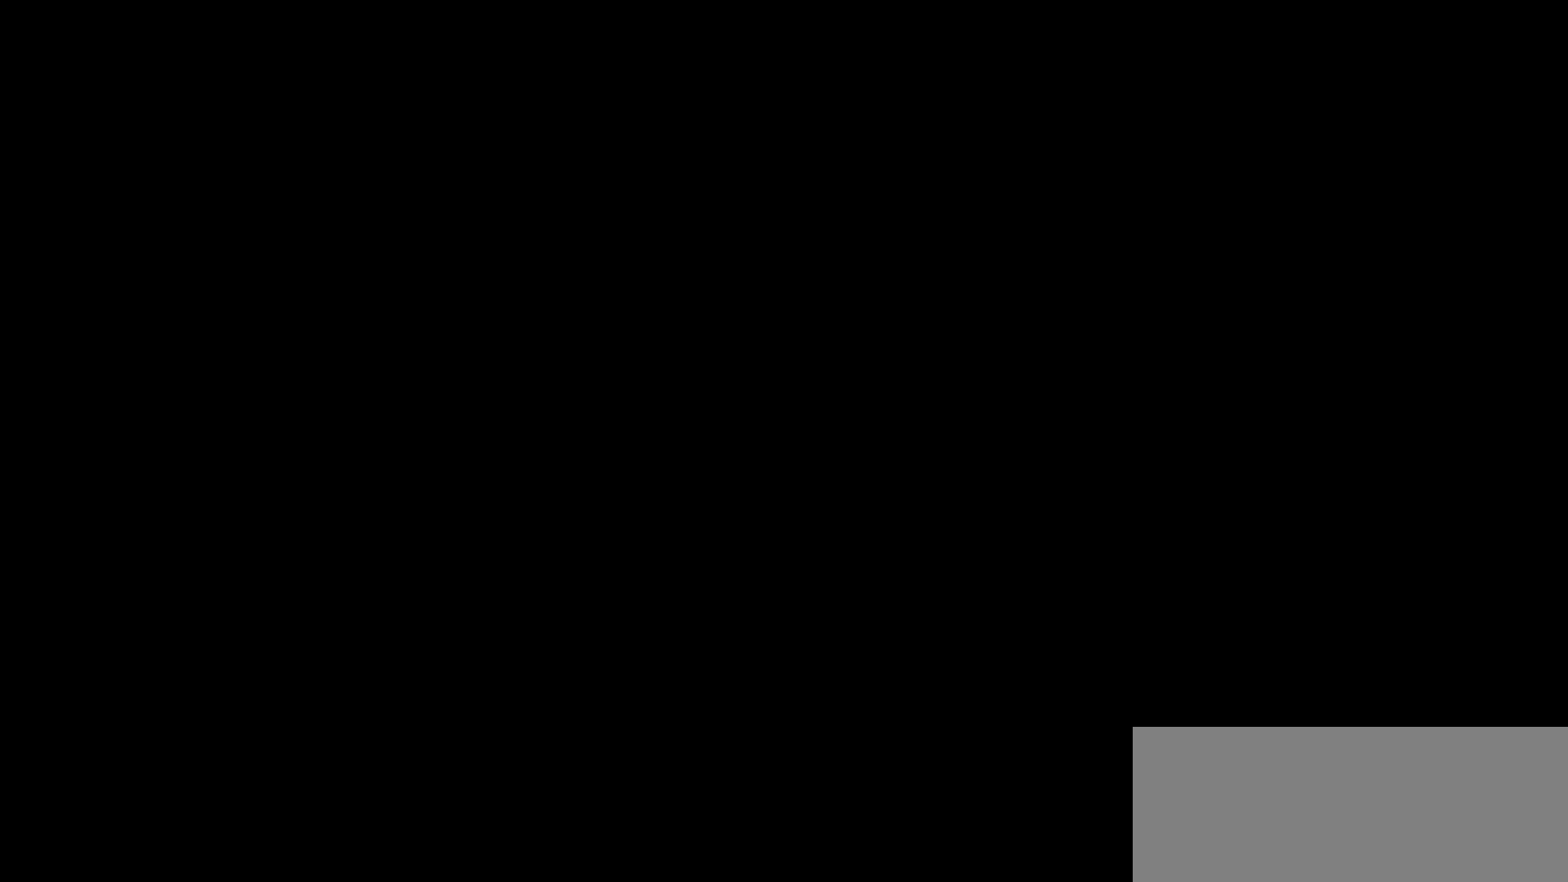
{"keys": ["left"], "events": []}